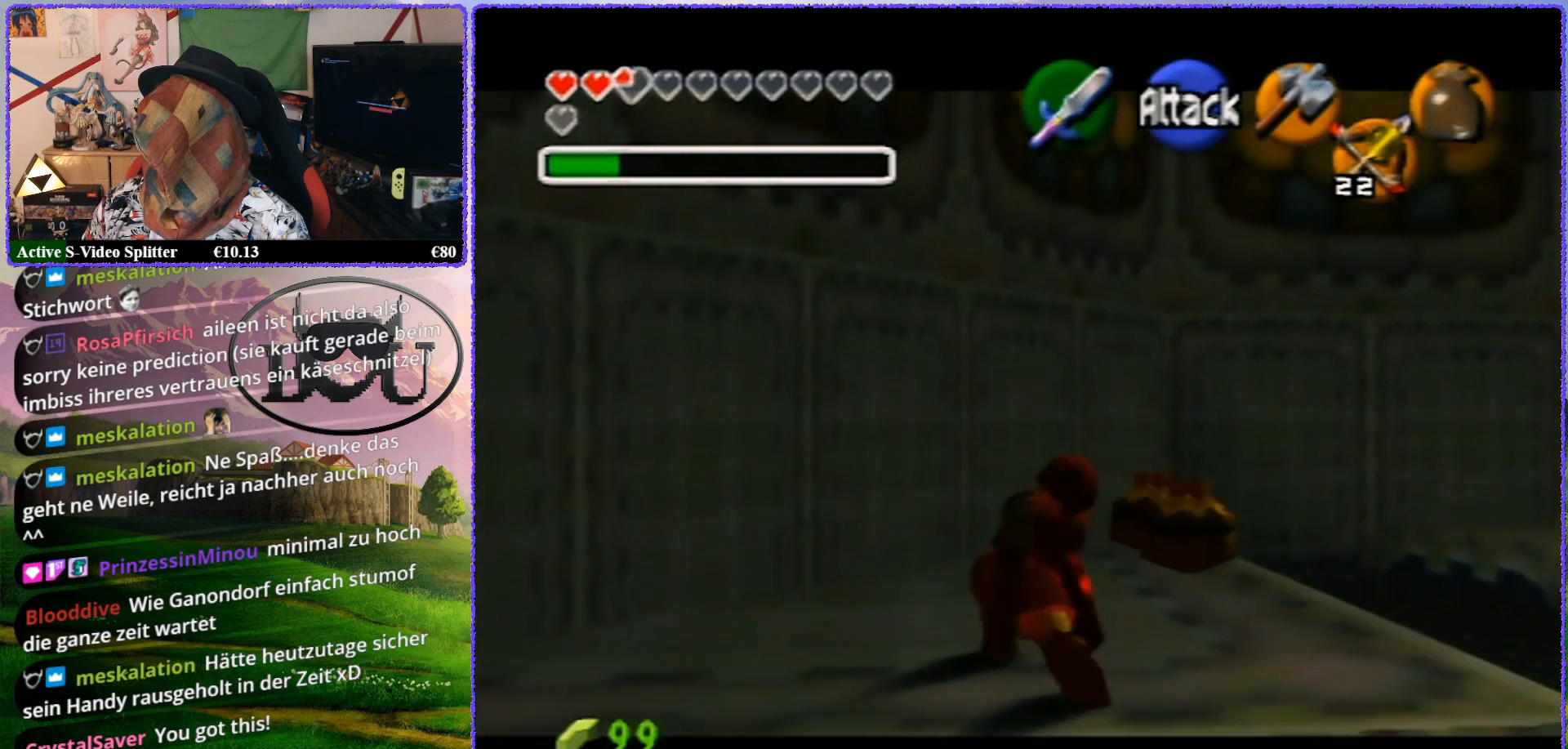
Gameplay with a controller (Nintendo layout); each line is a JSON object with the inputs held at the frame after it. "events" lists button and stick changes between this image and that frame as [ms after this image, input, new state], when the widget could be followed in between. Not read: L1 L3 R3.
{"buttons": ["Z"], "left_stick": "up", "events": []}
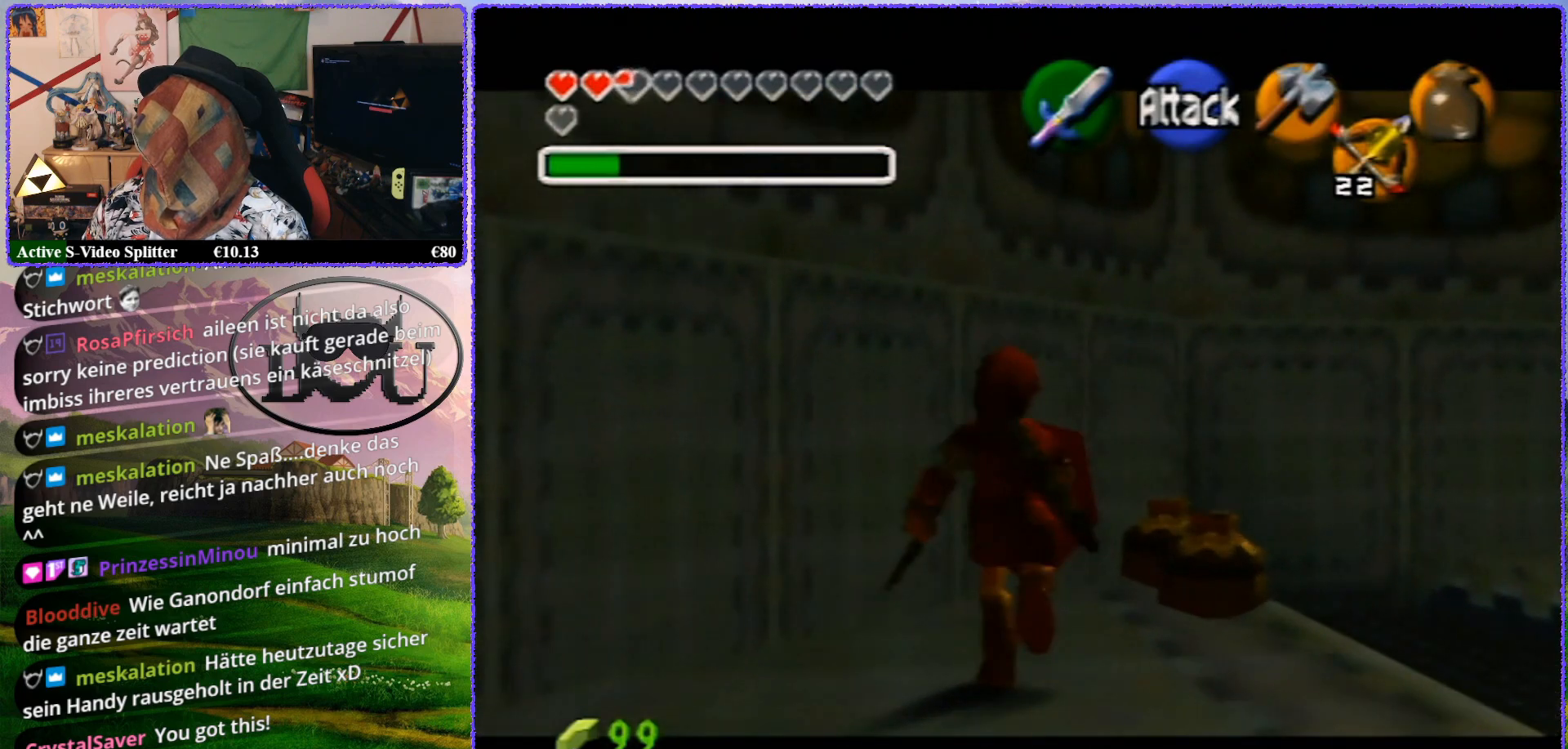
{"buttons": ["Z"], "left_stick": "up", "events": []}
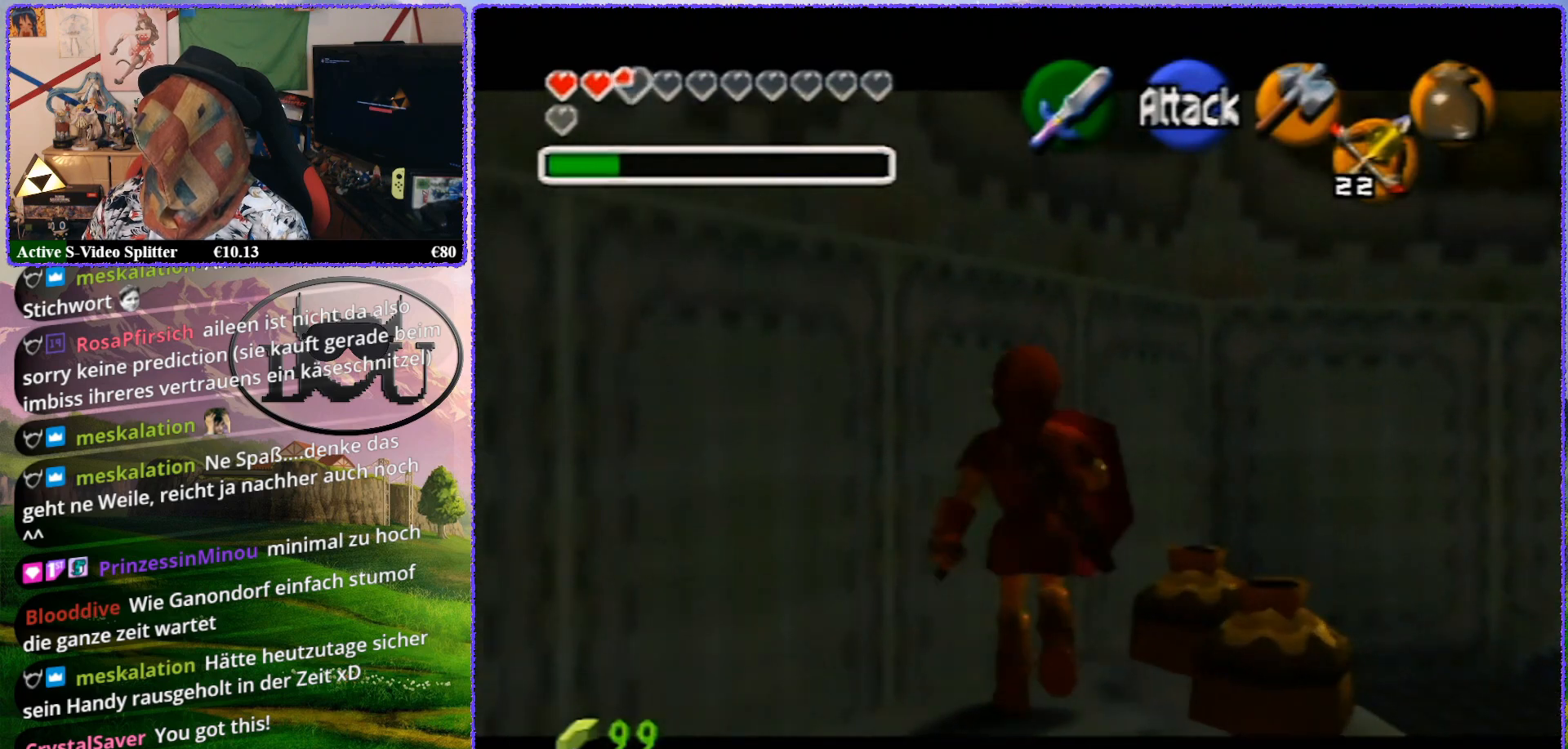
{"buttons": ["Z"], "left_stick": "center", "events": [[300, "left_stick", "center"]]}
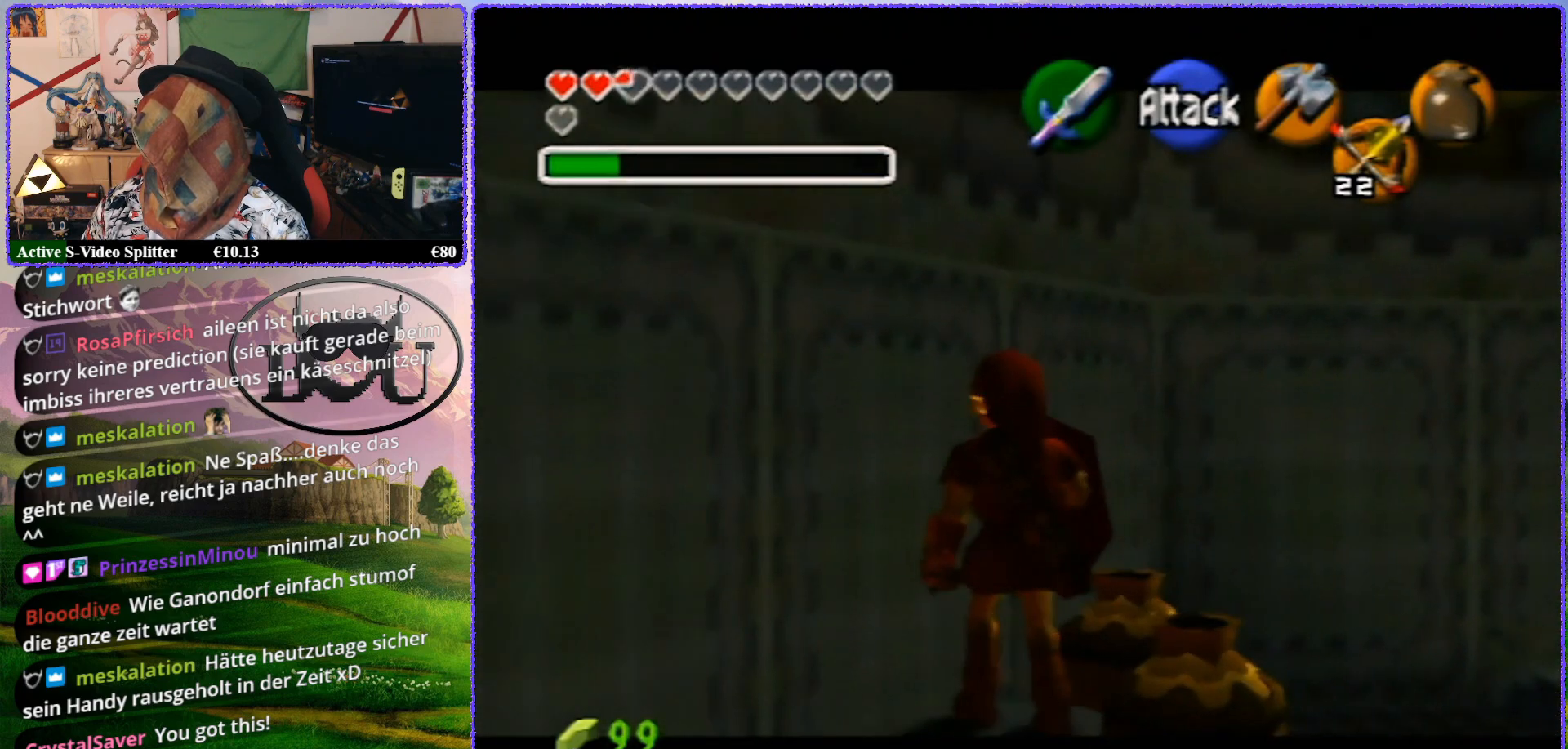
{"buttons": ["A"], "left_stick": "center", "events": [[383, "Z", "up"], [483, "A", "down"]]}
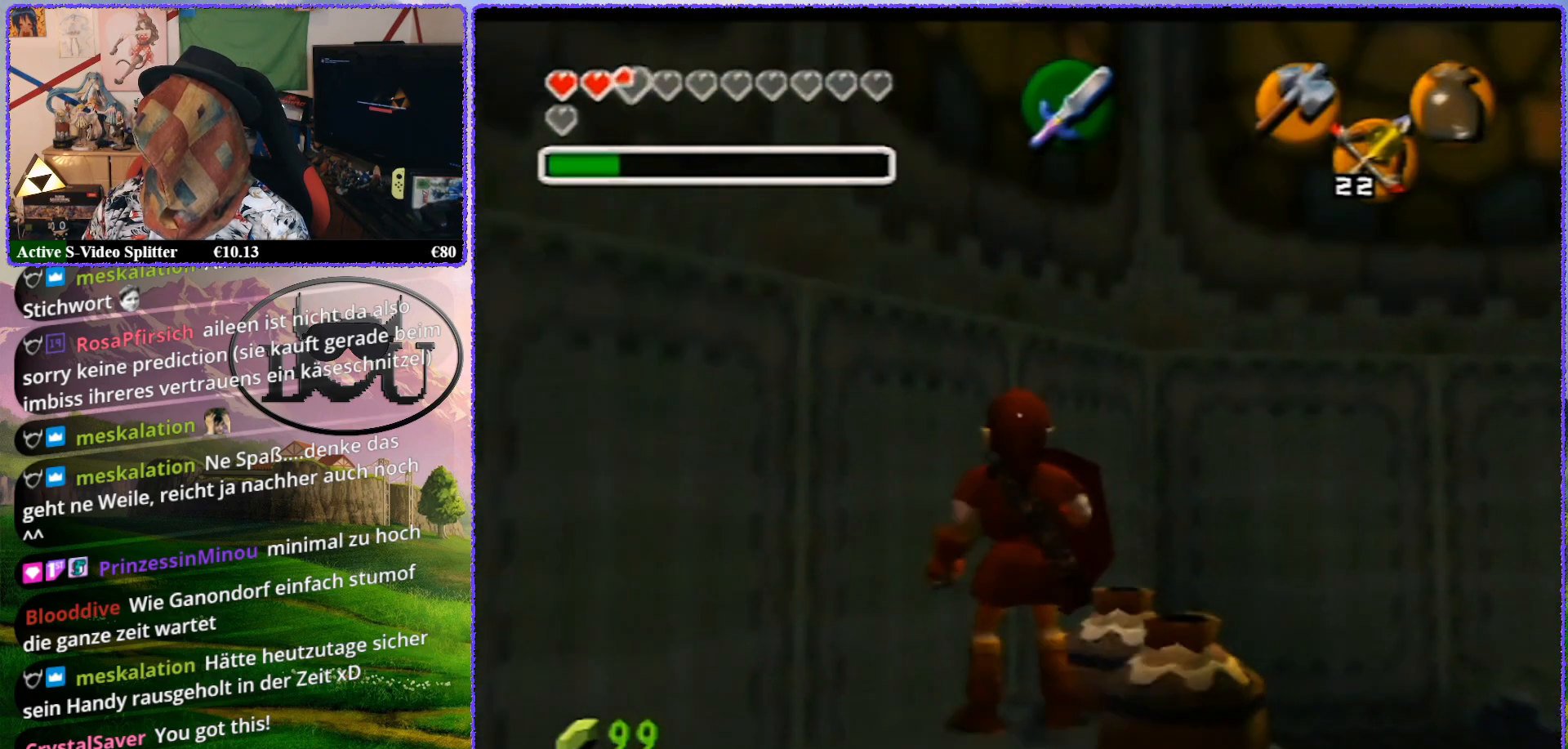
{"buttons": [], "left_stick": "center", "events": [[83, "A", "up"], [133, "A", "down"], [200, "A", "up"], [300, "A", "down"], [350, "A", "up"], [417, "A", "down"], [483, "A", "up"]]}
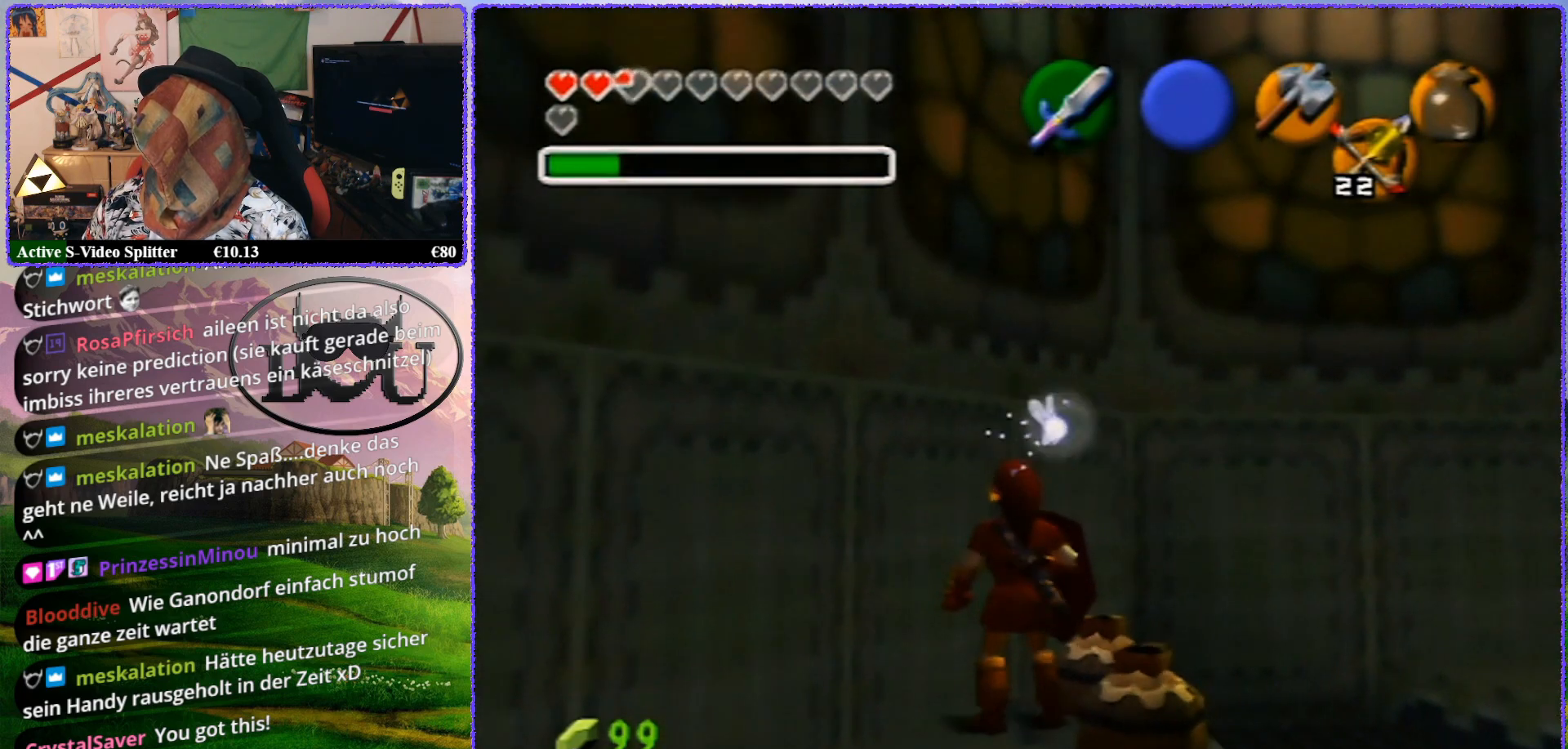
{"buttons": [], "left_stick": "center", "events": [[83, "A", "down"], [100, "A", "up"], [200, "A", "down"], [250, "A", "up"], [317, "A", "down"], [383, "A", "up"], [433, "A", "down"], [500, "A", "up"]]}
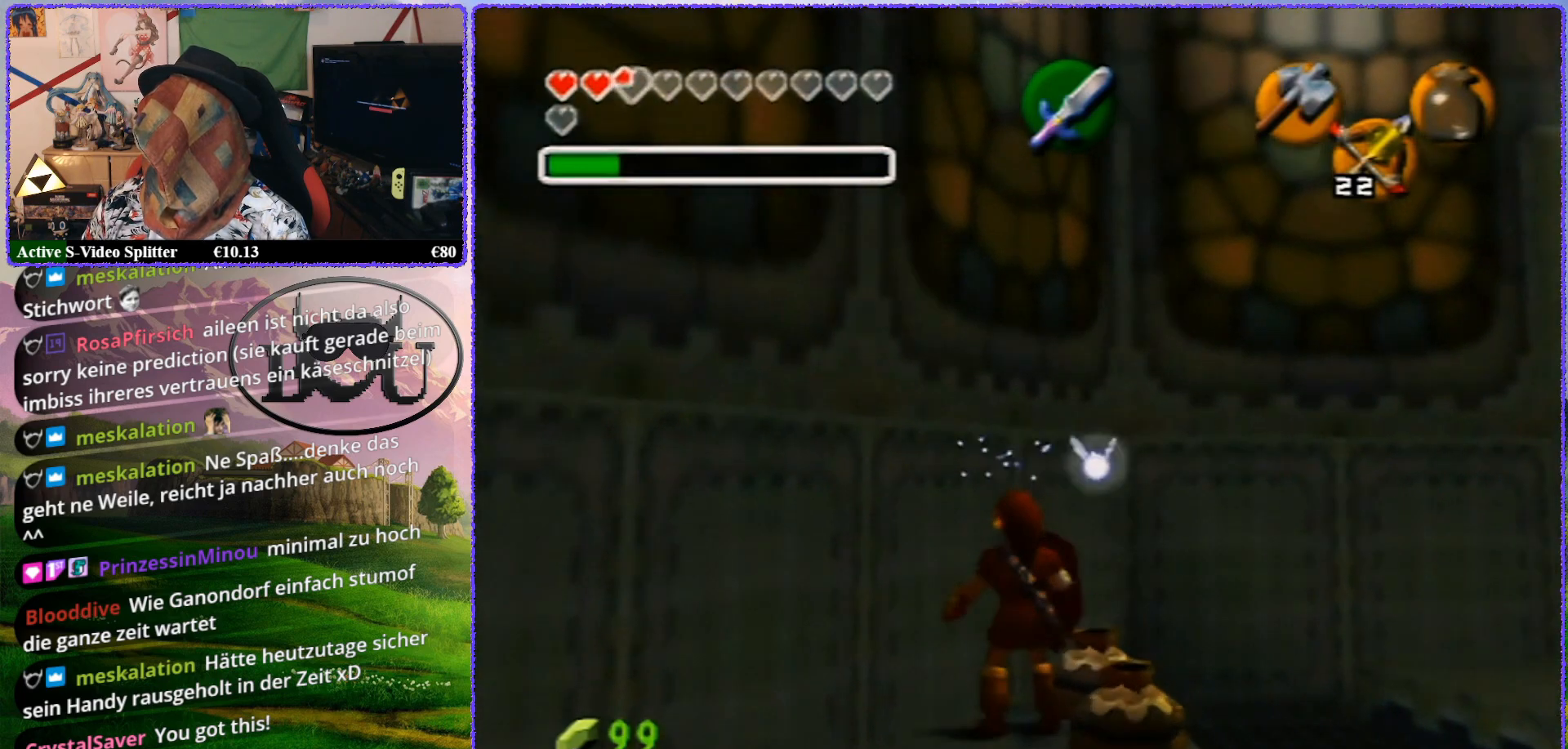
{"buttons": ["A"], "left_stick": "center", "events": [[83, "A", "down"], [133, "A", "up"], [233, "A", "down"], [283, "A", "up"], [333, "A", "down"], [383, "A", "up"], [450, "A", "down"]]}
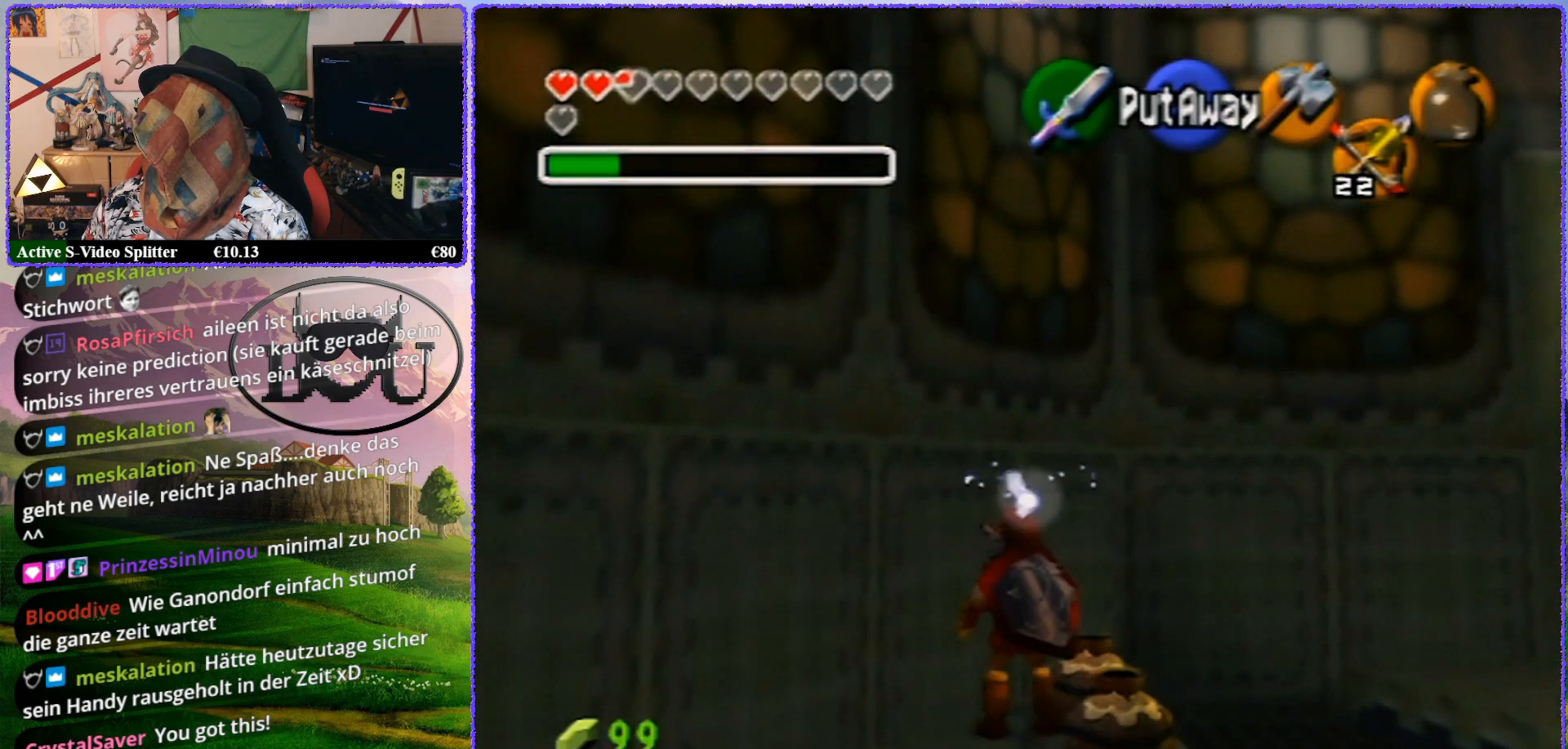
{"buttons": ["Z"], "left_stick": "up", "events": [[17, "A", "up"], [83, "A", "down"], [100, "A", "up"], [200, "Z", "down"], [350, "left_stick", "up"]]}
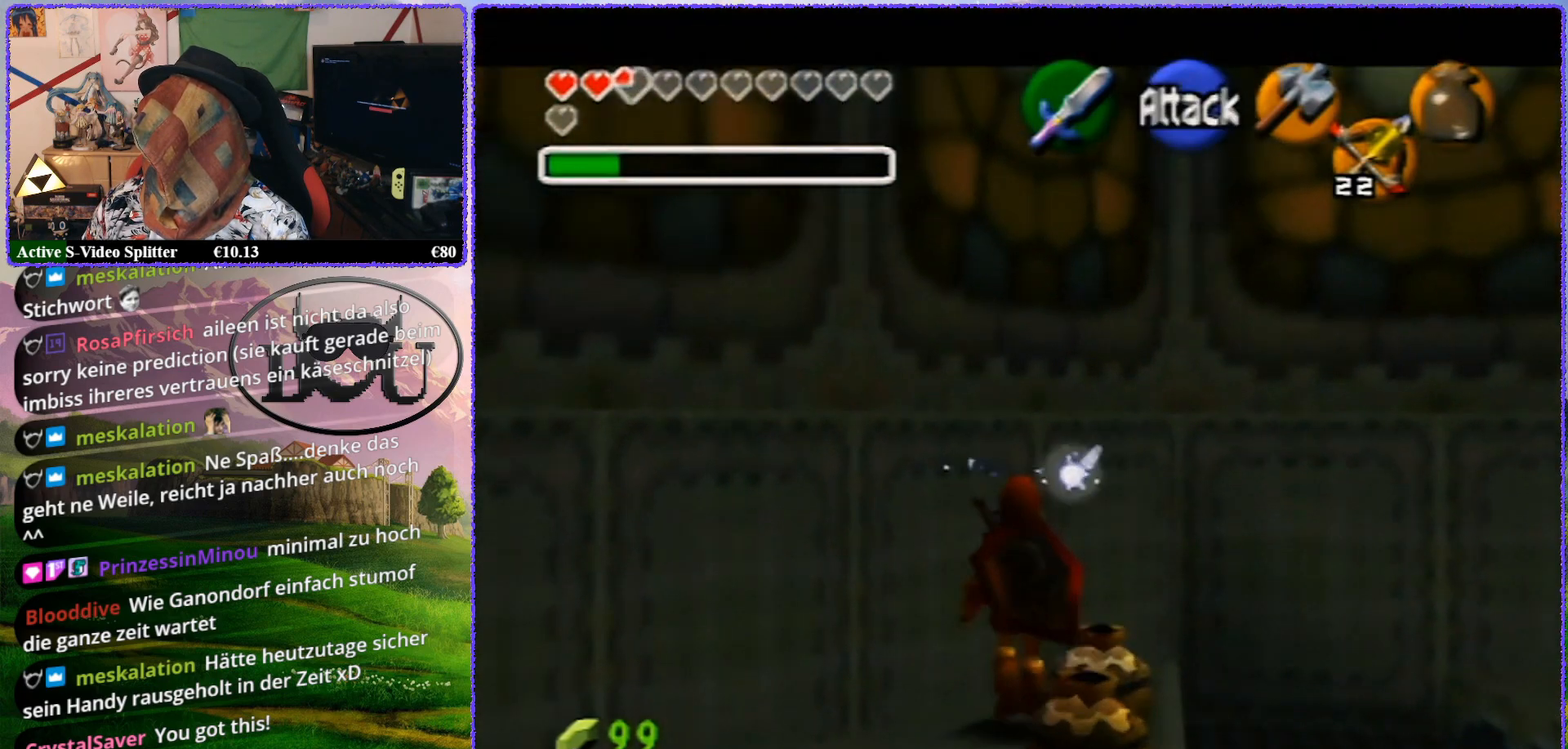
{"buttons": ["Z"], "left_stick": "up", "events": []}
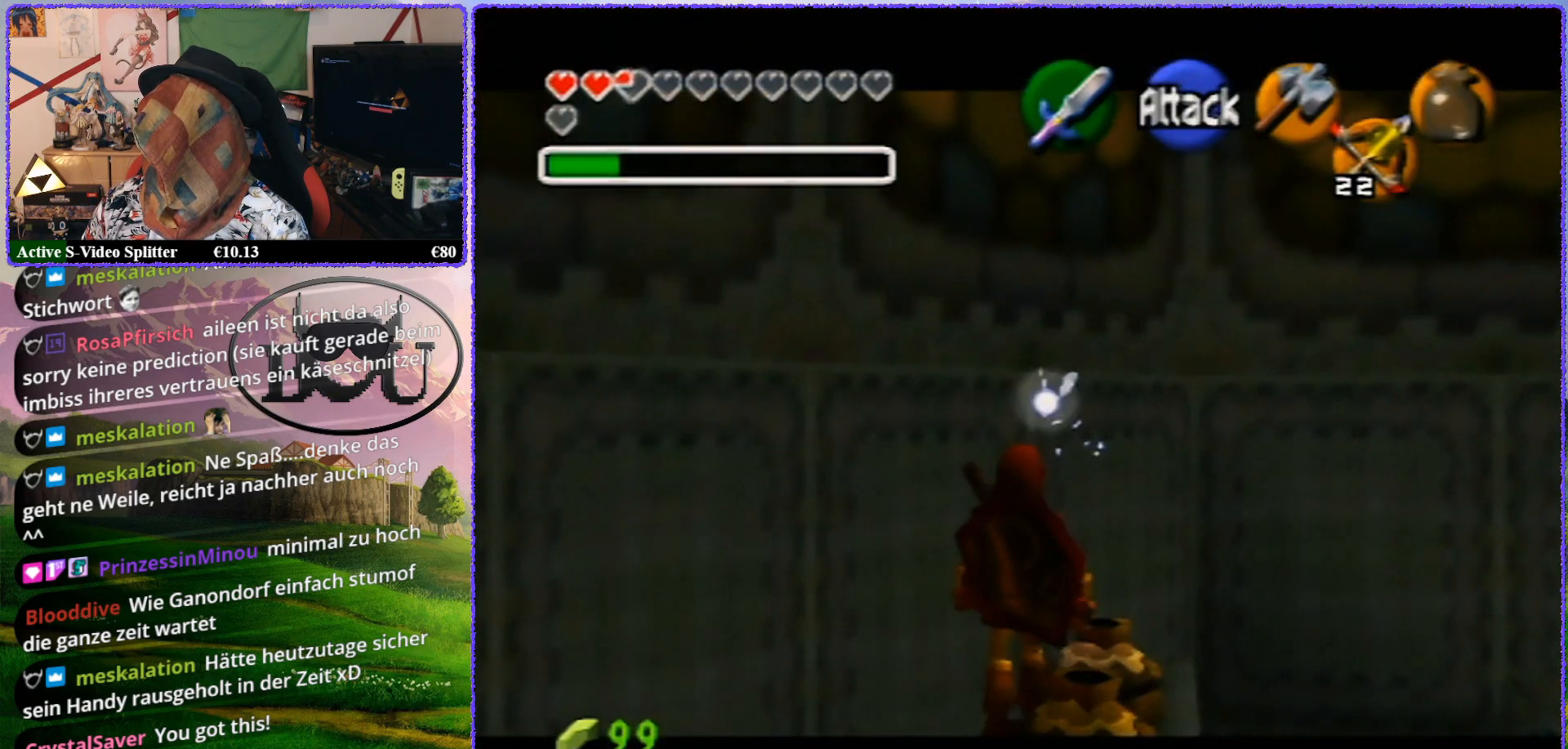
{"buttons": ["Z"], "left_stick": "up", "events": []}
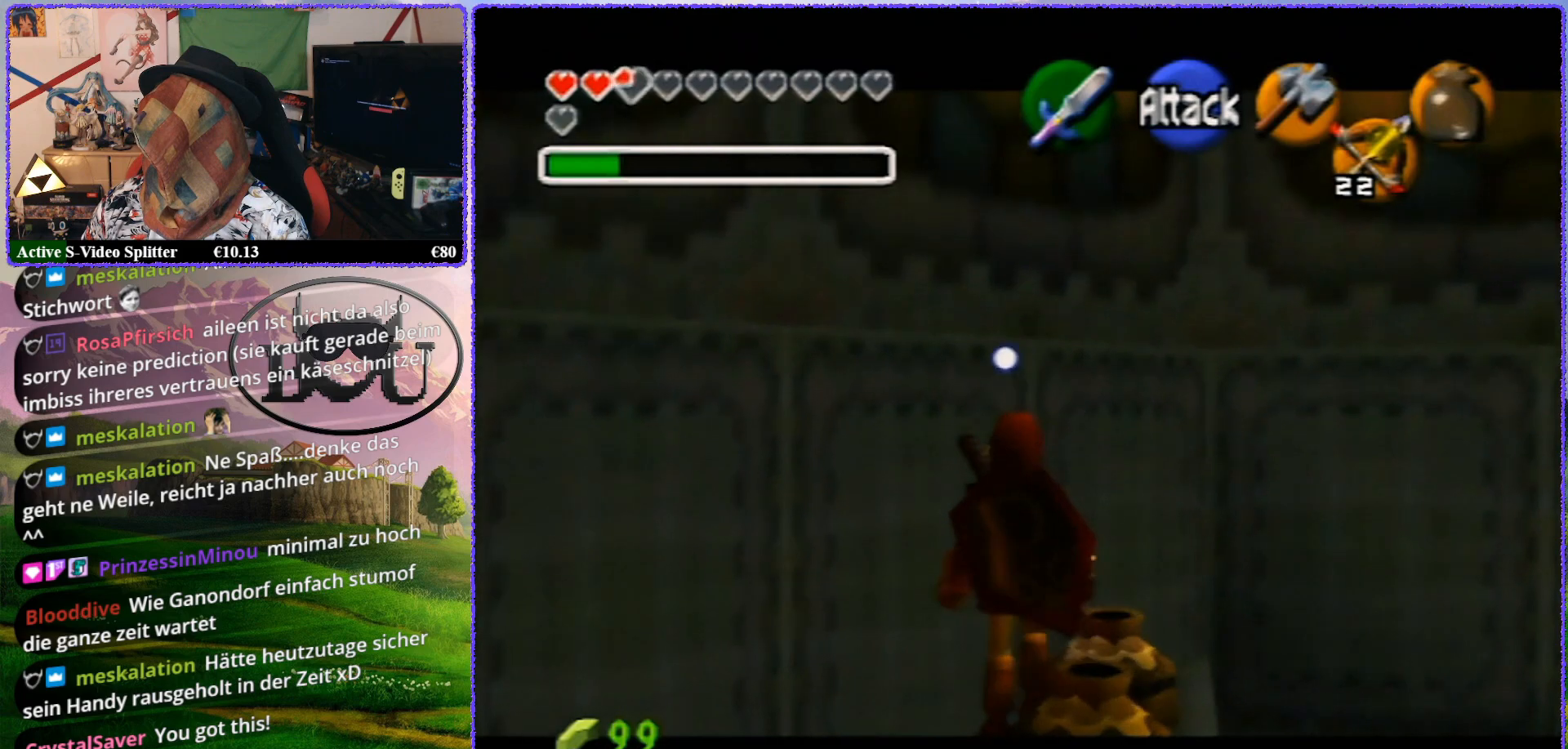
{"buttons": ["Z"], "left_stick": "up", "events": [[333, "A", "down"], [450, "A", "up"]]}
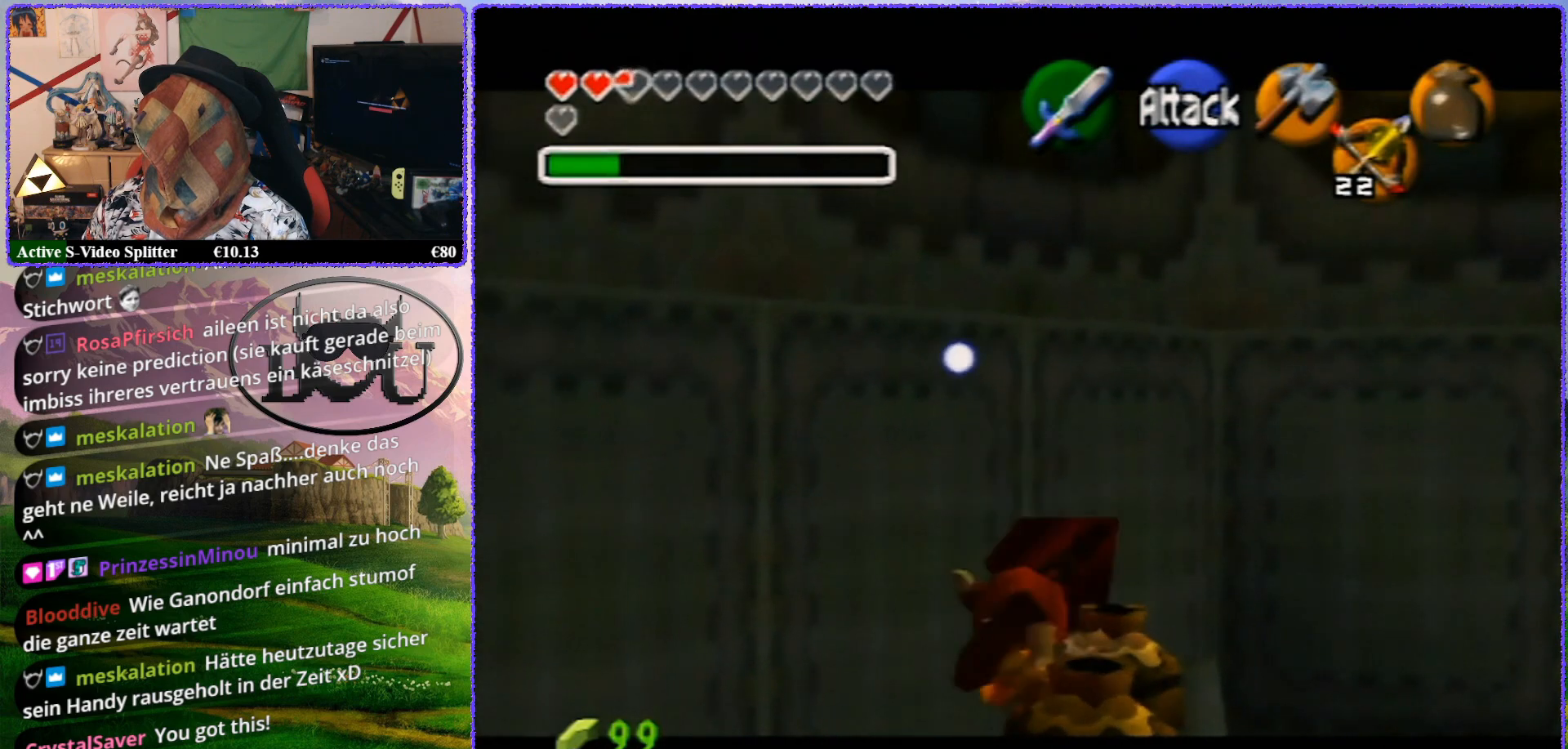
{"buttons": ["Z"], "left_stick": "right", "events": [[500, "left_stick", "right"]]}
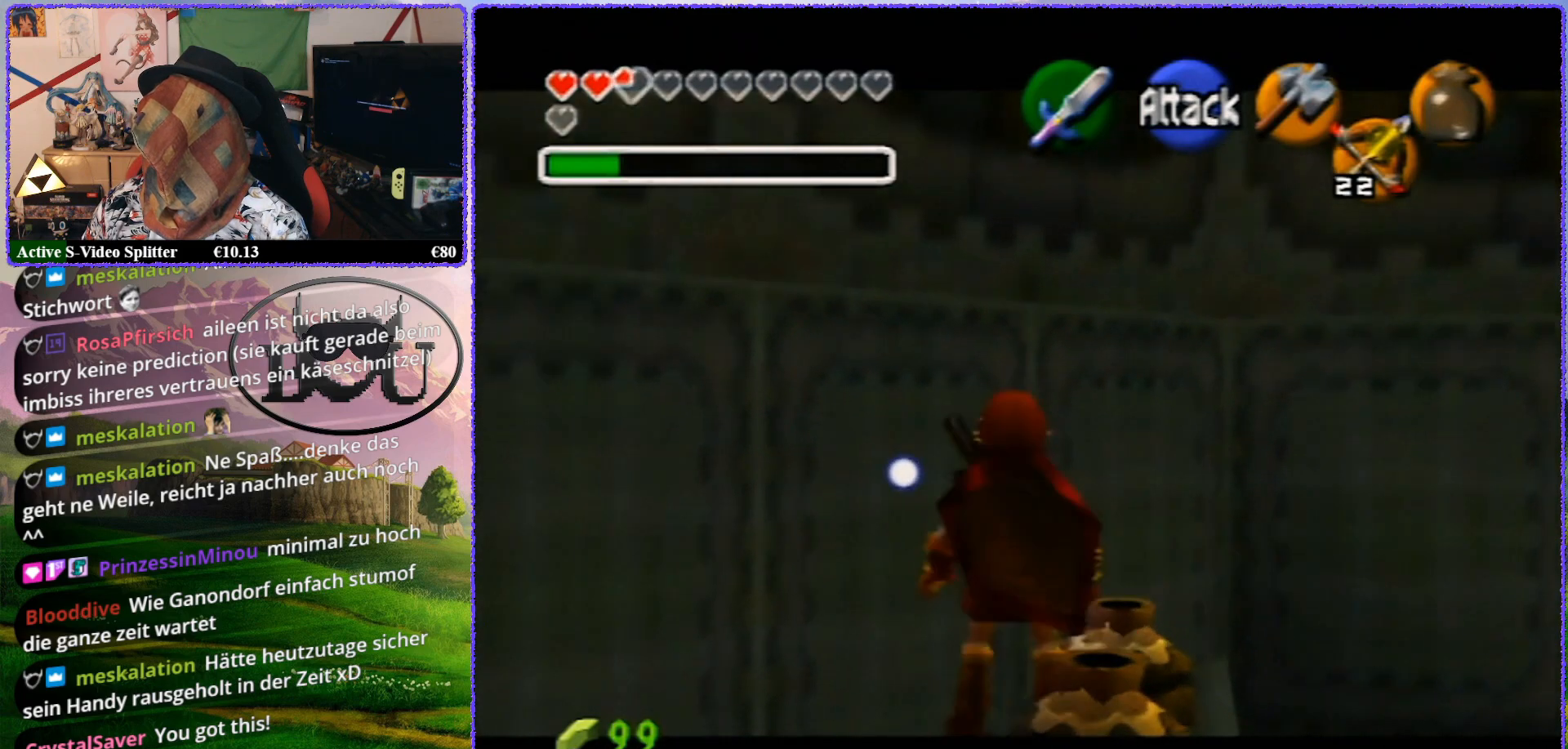
{"buttons": ["A", "Z"], "left_stick": "right", "events": [[83, "A", "down"], [167, "A", "up"], [433, "A", "down"]]}
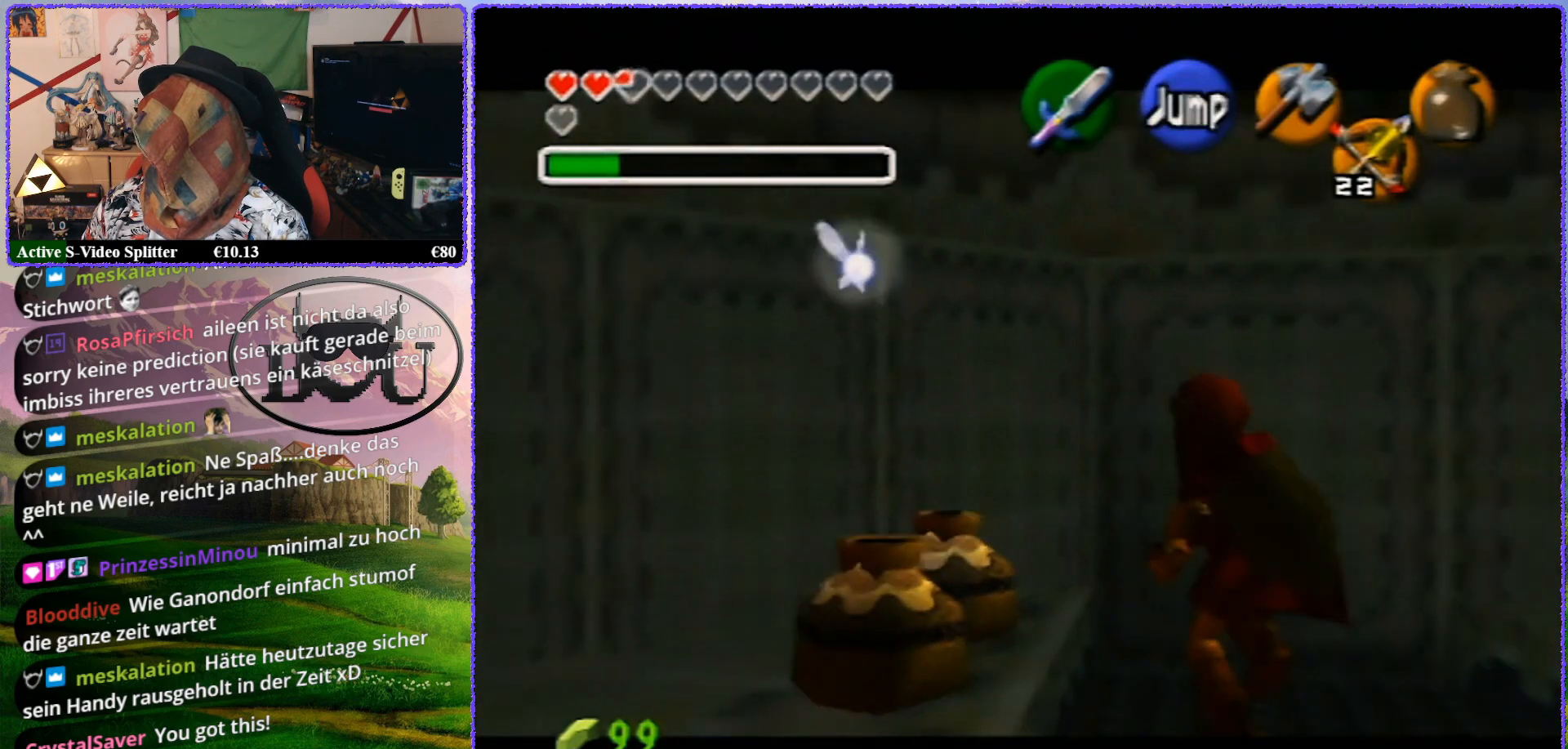
{"buttons": ["Z"], "left_stick": "up", "events": [[33, "A", "up"], [233, "left_stick", "up"]]}
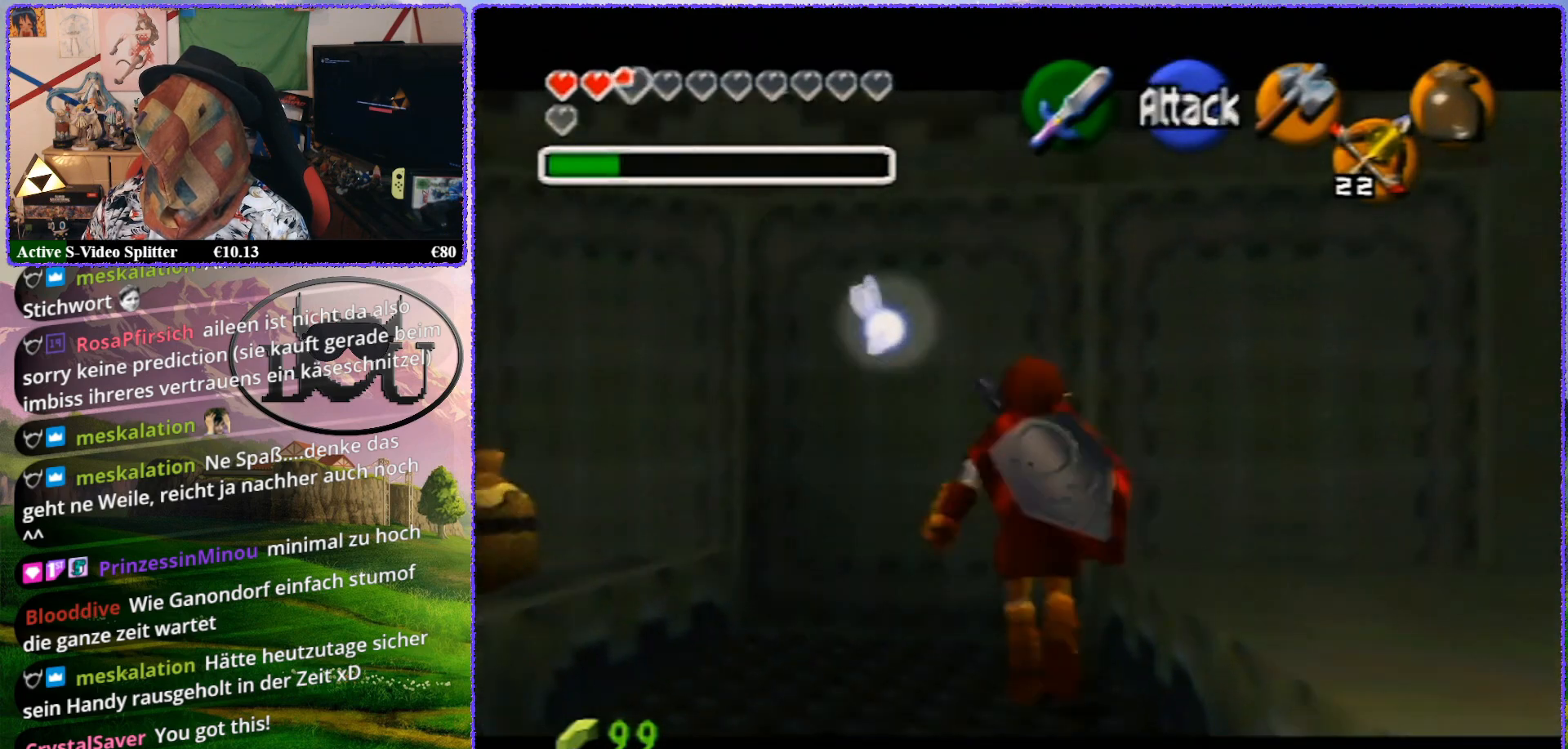
{"buttons": ["Z"], "left_stick": "up", "events": []}
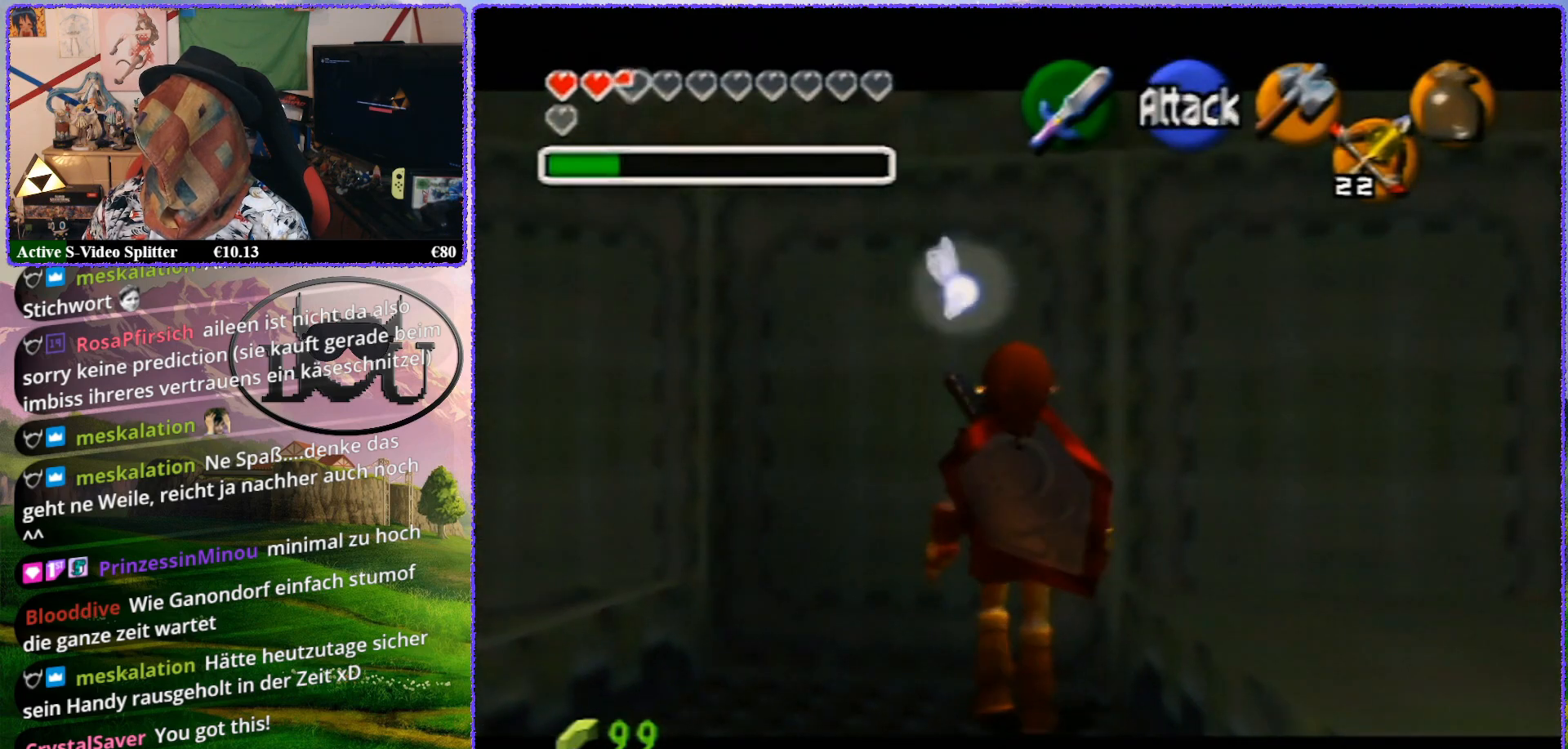
{"buttons": ["Z"], "left_stick": "left", "events": [[50, "left_stick", "left"], [117, "A", "down"], [167, "A", "up"], [267, "A", "down"], [333, "A", "up"], [417, "A", "down"], [483, "A", "up"]]}
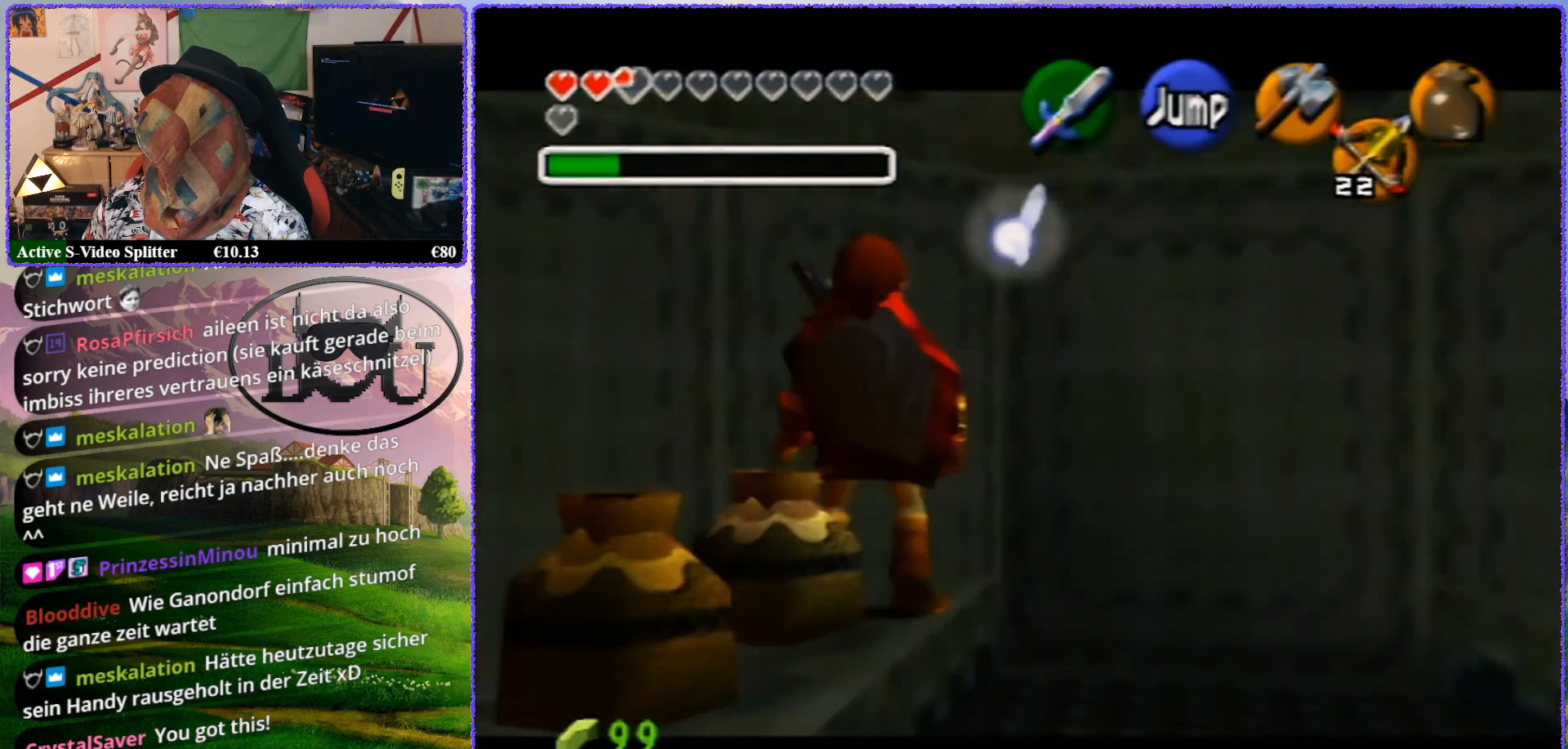
{"buttons": ["A", "Z"], "left_stick": "left", "events": [[50, "A", "down"], [133, "A", "up"], [183, "A", "down"], [283, "A", "up"], [367, "A", "down"], [433, "A", "up"], [500, "A", "down"]]}
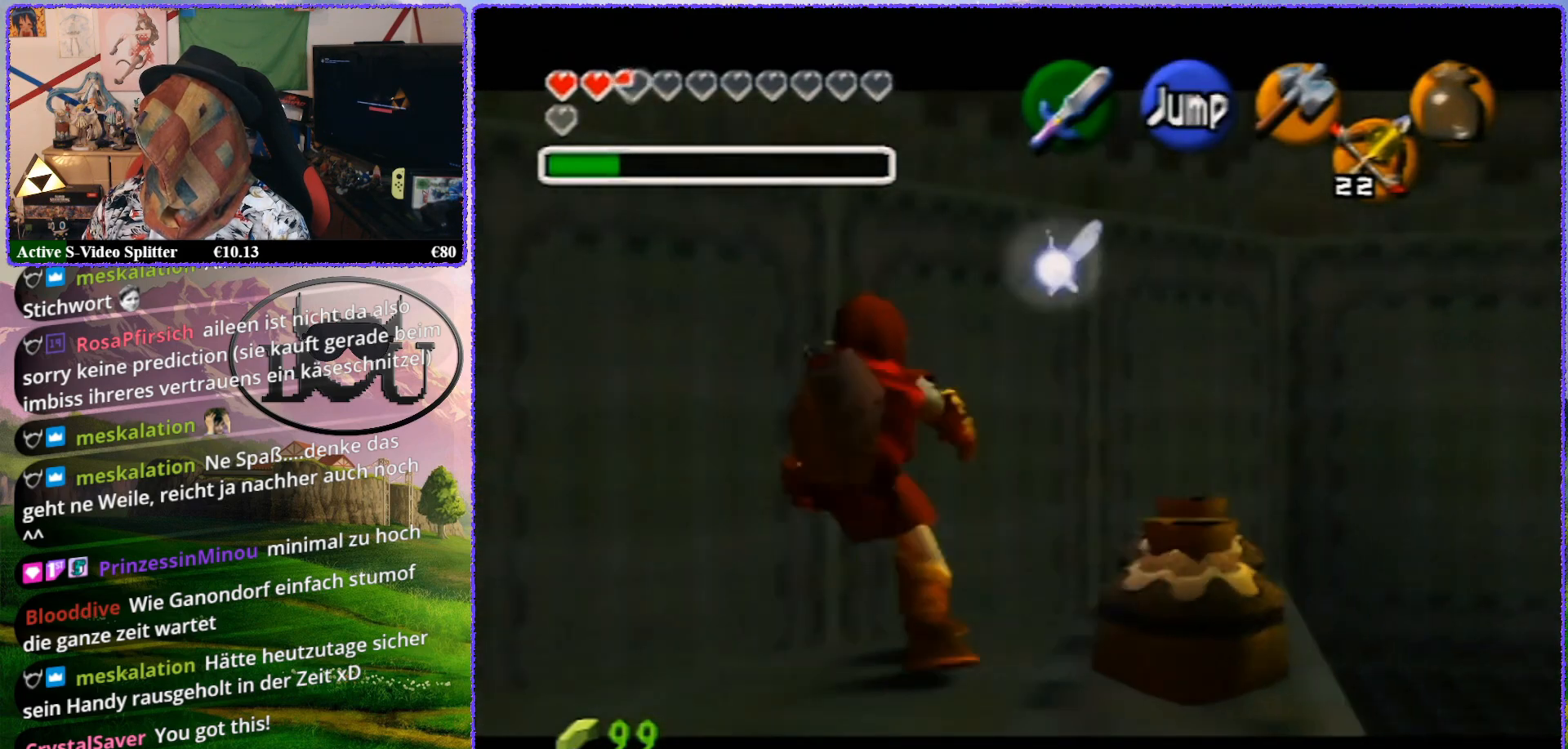
{"buttons": ["A", "Z"], "left_stick": "left", "events": [[83, "A", "up"], [133, "A", "down"], [217, "A", "up"], [283, "A", "down"], [383, "A", "up"], [450, "A", "down"]]}
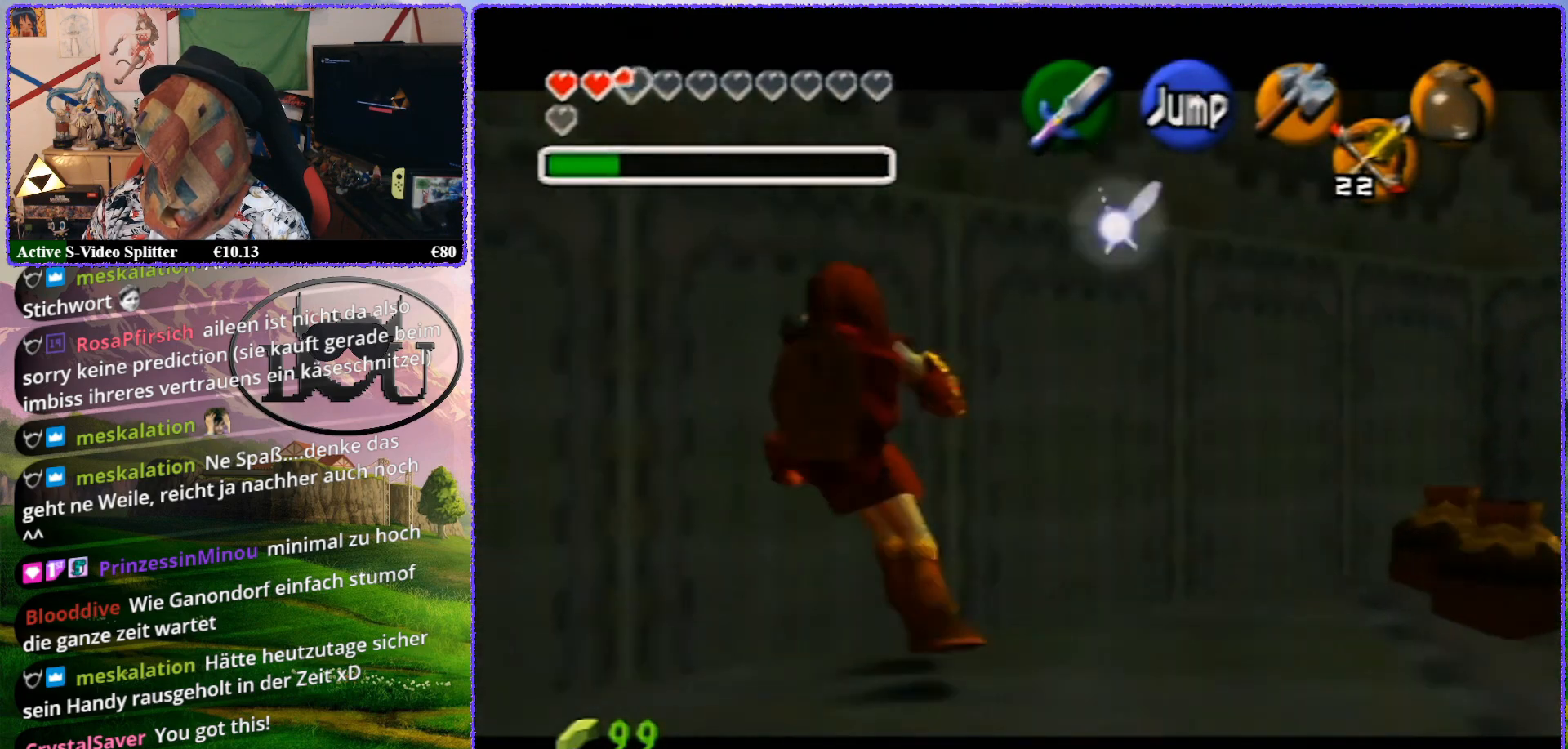
{"buttons": ["B", "Z"], "left_stick": "down-left", "events": [[50, "A", "up"], [250, "left_stick", "up"], [383, "B", "down"], [417, "left_stick", "down-left"]]}
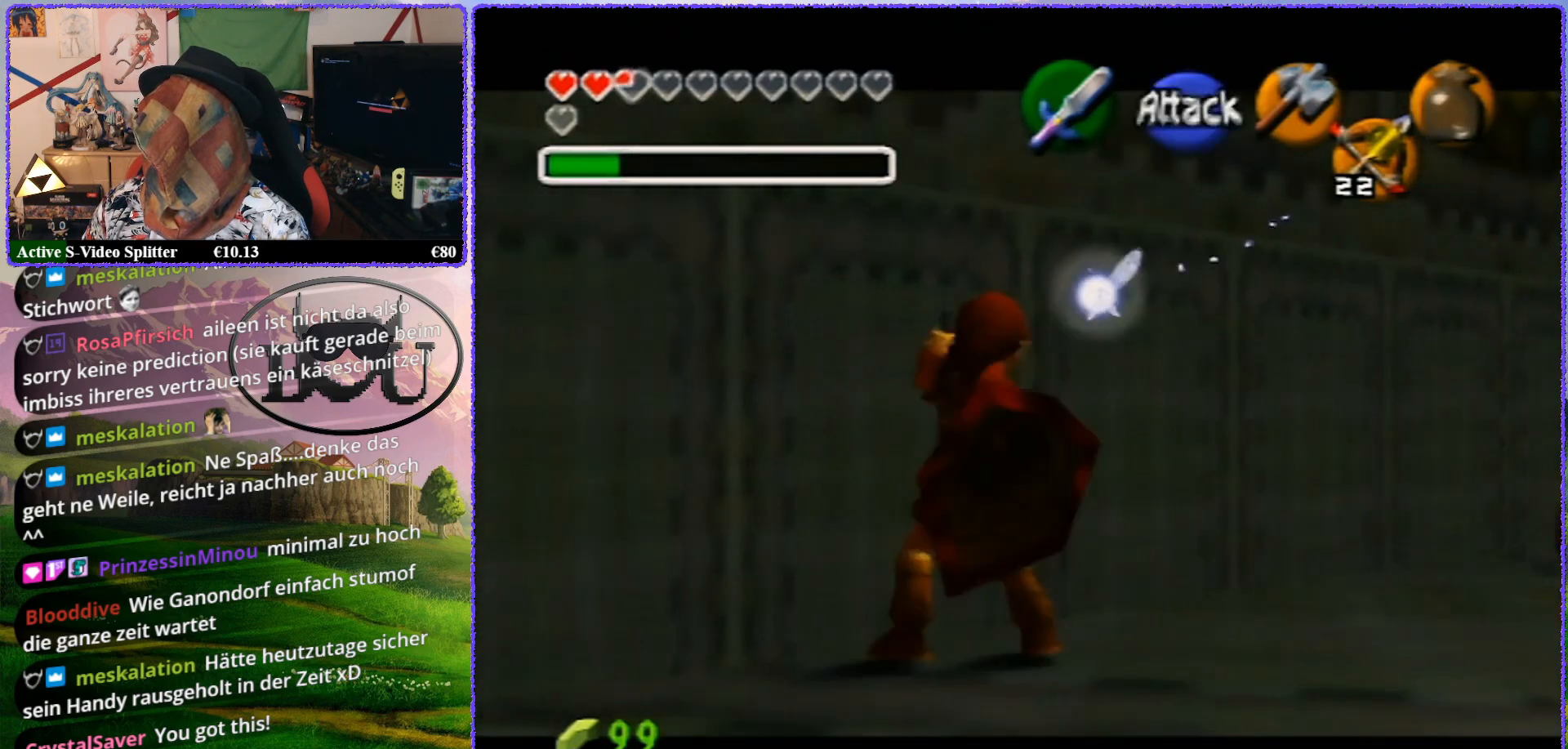
{"buttons": ["Z"], "left_stick": "down-left", "events": [[17, "B", "up"], [50, "left_stick", "up-right"], [117, "left_stick", "down-left"], [200, "B", "down"], [200, "left_stick", "down-right"], [217, "B", "up"], [250, "left_stick", "down-left"], [350, "B", "down"], [350, "left_stick", "up"], [417, "B", "up"], [433, "left_stick", "down-left"]]}
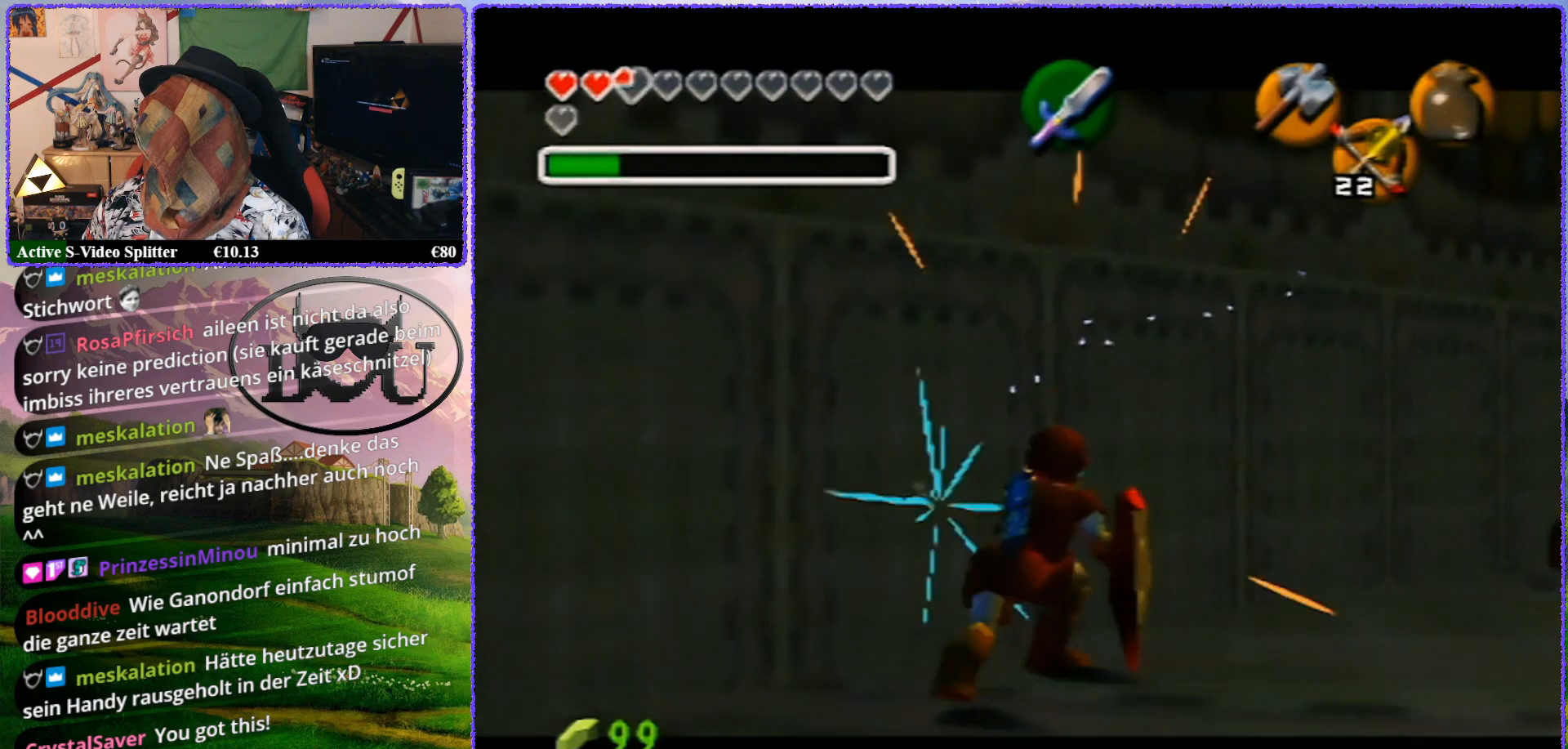
{"buttons": ["Z"], "left_stick": "down-left", "events": [[17, "B", "down"], [33, "left_stick", "up-left"], [100, "B", "up"], [100, "left_stick", "down-left"], [233, "B", "down"], [300, "B", "up"], [367, "left_stick", "up-left"], [417, "B", "down"], [467, "B", "up"], [467, "left_stick", "down-left"]]}
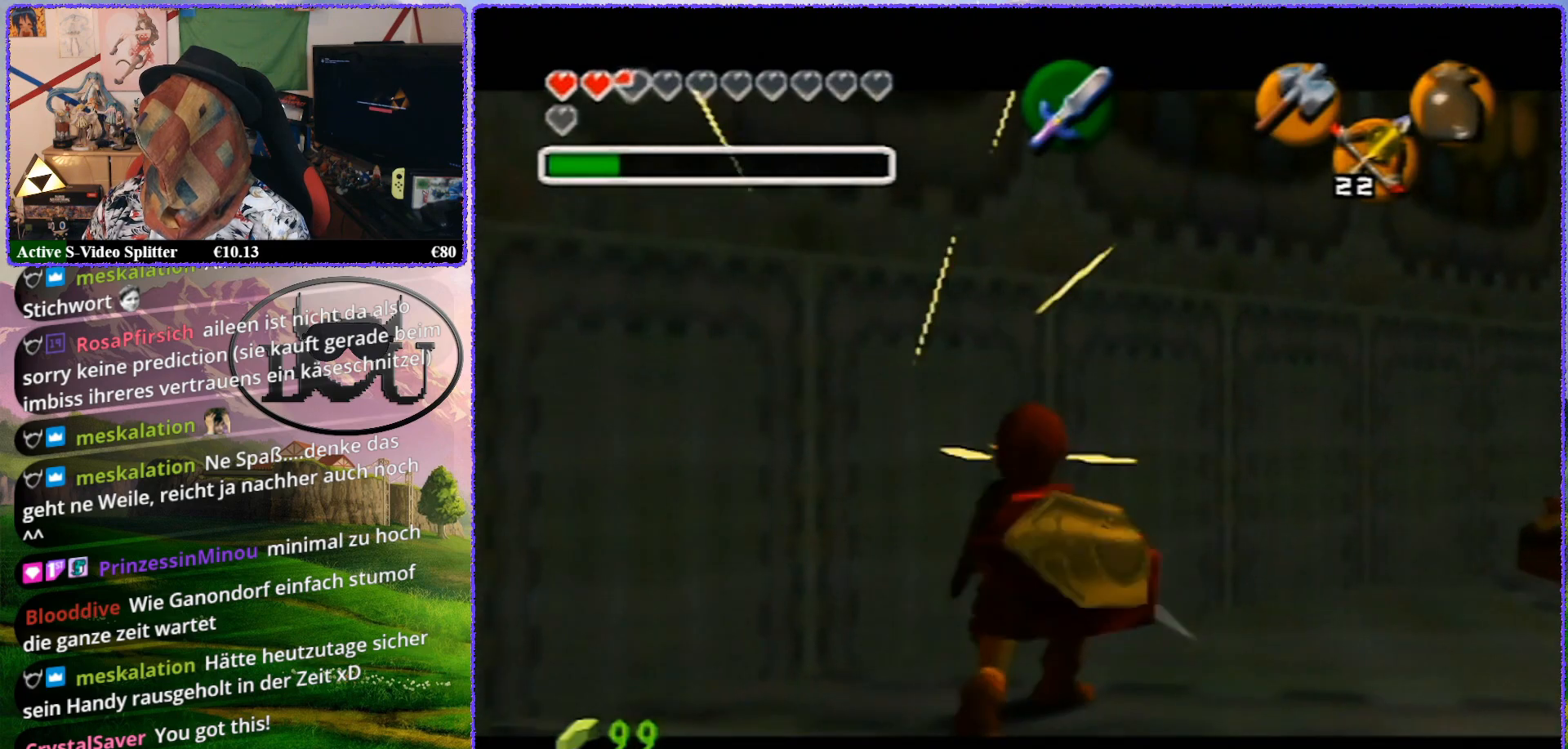
{"buttons": ["Z"], "left_stick": "down-right", "events": [[33, "left_stick", "up-left"], [83, "left_stick", "up-right"], [100, "B", "down"], [133, "left_stick", "down"], [167, "B", "up"], [217, "left_stick", "up-left"], [267, "left_stick", "up-right"], [333, "left_stick", "down-left"], [467, "left_stick", "down-right"]]}
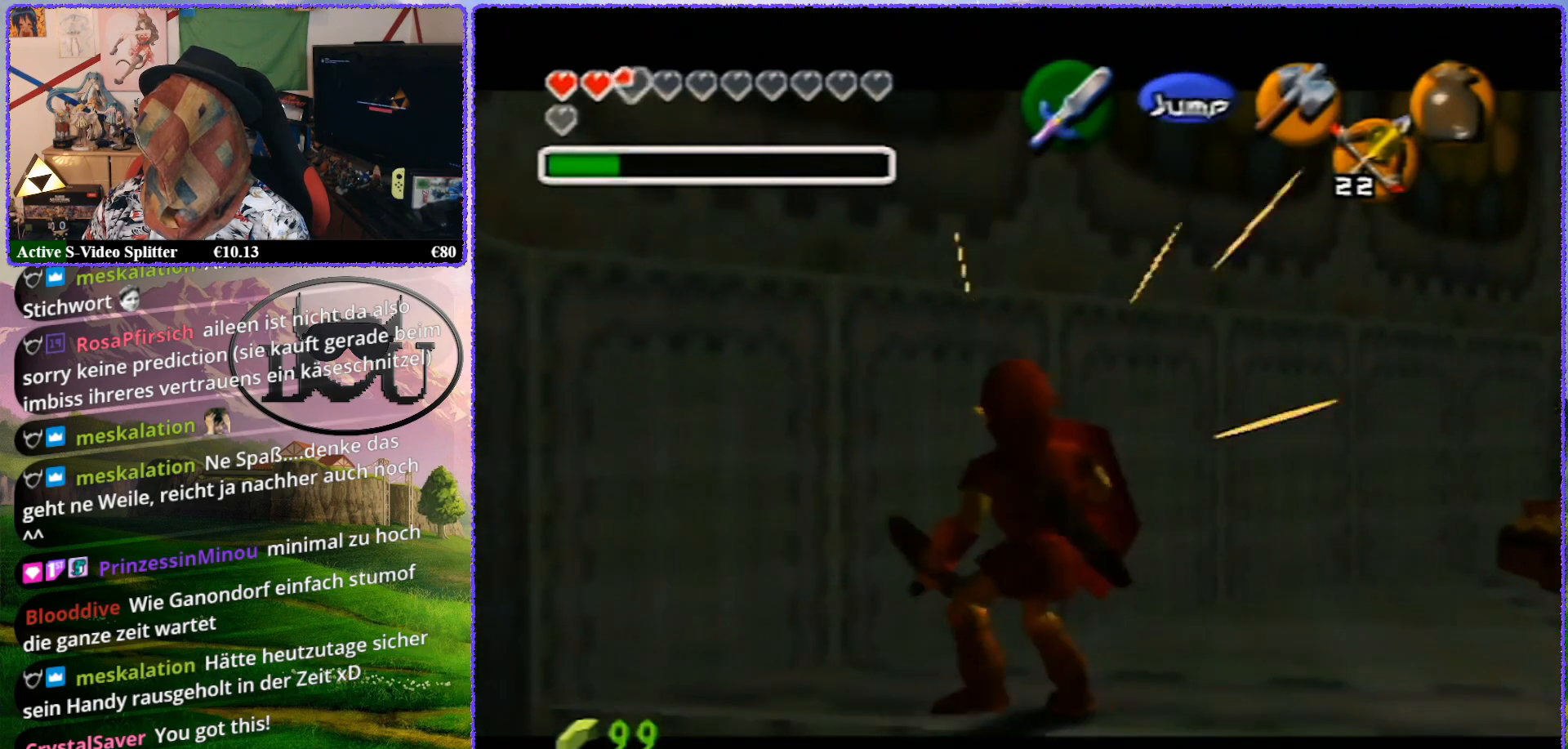
{"buttons": ["Z"], "left_stick": "down-left", "events": [[17, "left_stick", "down-left"], [50, "B", "down"], [100, "left_stick", "up-right"], [167, "B", "up"], [200, "left_stick", "down-left"], [283, "B", "down"], [283, "left_stick", "up"], [383, "B", "up"], [400, "left_stick", "down-left"]]}
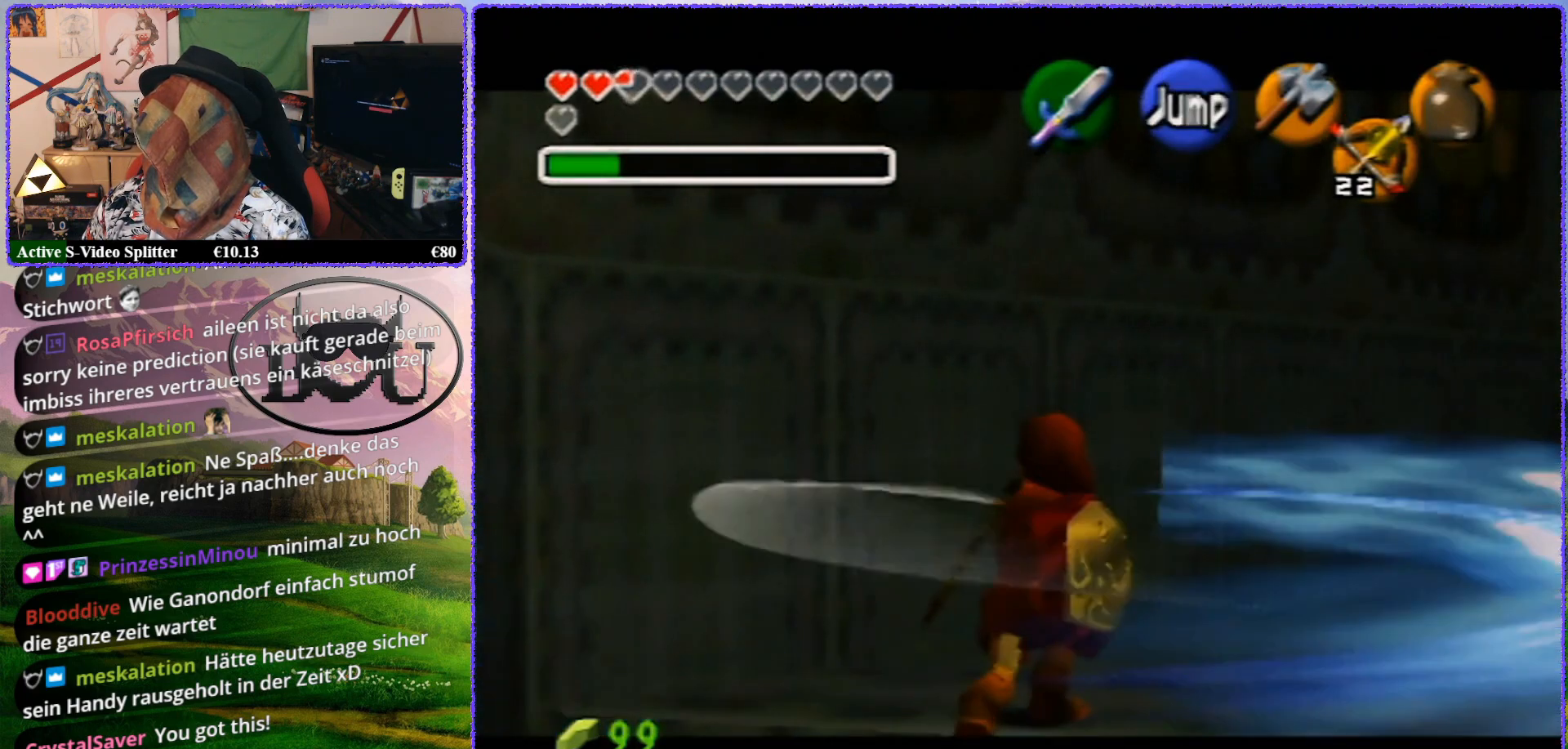
{"buttons": ["Z"], "left_stick": "left", "events": [[17, "B", "down"], [17, "left_stick", "center"], [100, "B", "up"], [267, "left_stick", "left"], [350, "A", "down"], [450, "A", "up"]]}
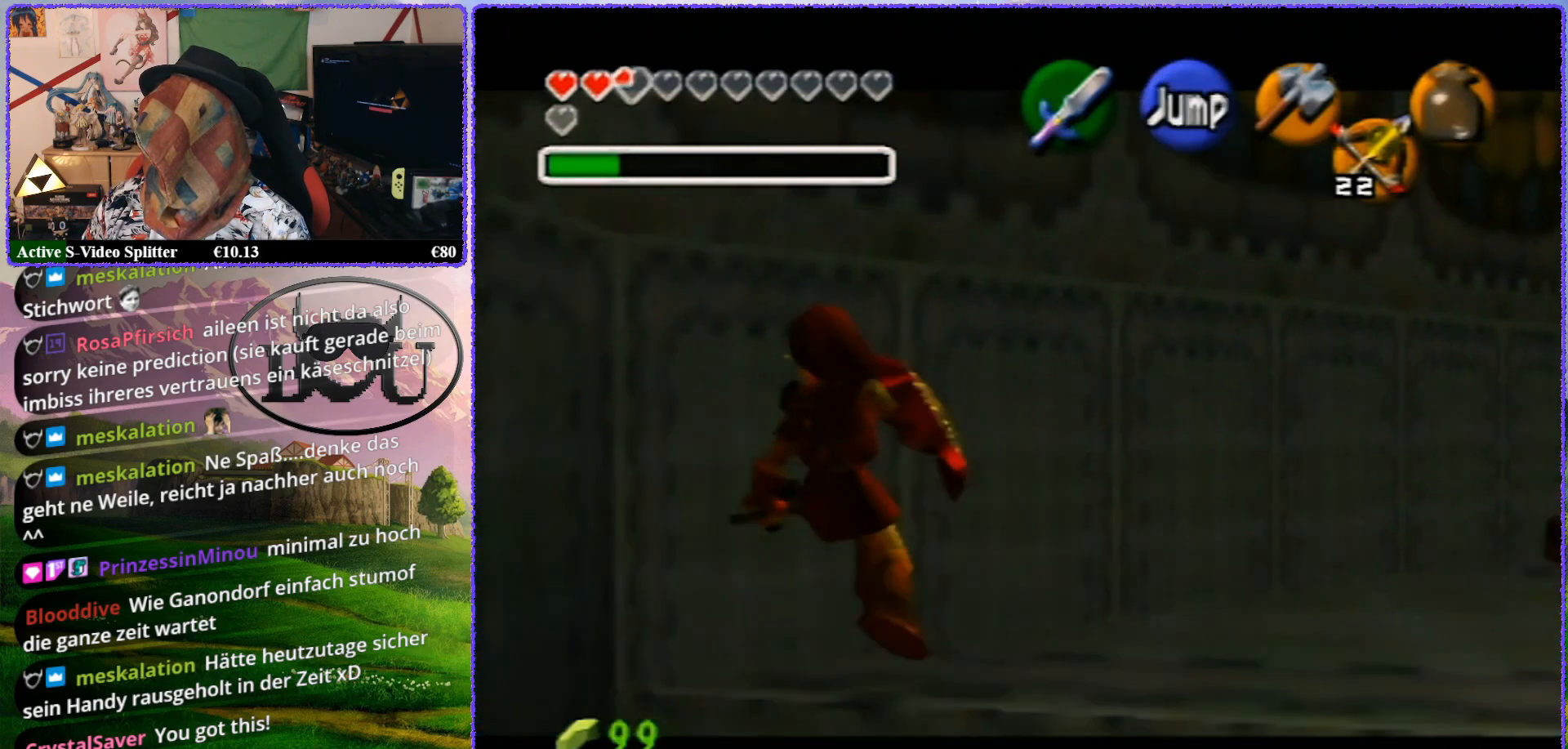
{"buttons": ["Z"], "left_stick": "down-left", "events": [[17, "A", "down"], [100, "A", "up"], [183, "A", "down"], [317, "A", "up"], [383, "A", "down"], [467, "A", "up"], [500, "left_stick", "down-left"]]}
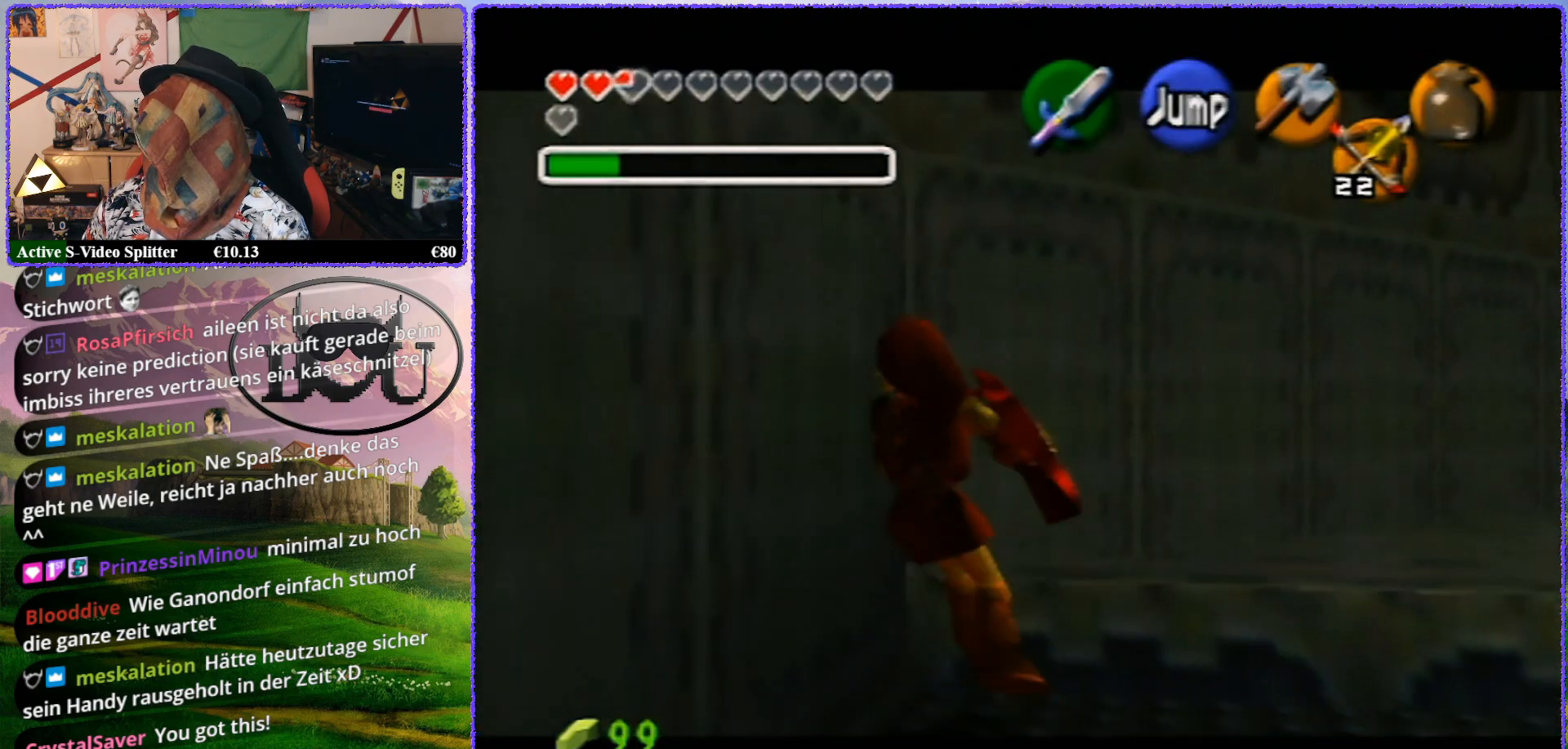
{"buttons": ["Z"], "left_stick": "up-left", "events": [[67, "left_stick", "down"], [450, "left_stick", "up-left"]]}
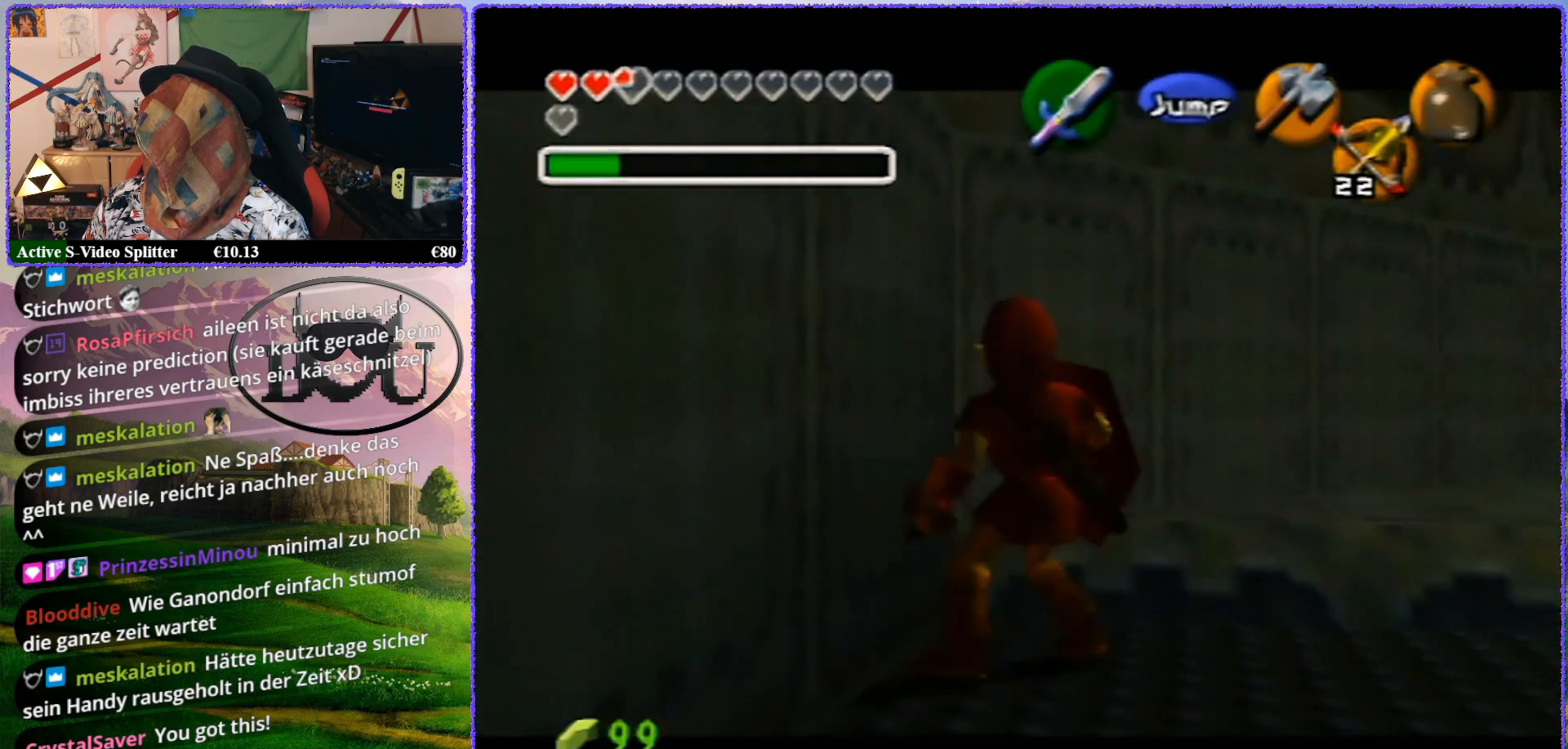
{"buttons": ["B", "Z"], "left_stick": "down-left", "events": [[17, "left_stick", "up"], [133, "left_stick", "down-left"], [167, "B", "down"], [217, "left_stick", "up"], [300, "B", "up"], [367, "left_stick", "down-left"], [383, "B", "down"]]}
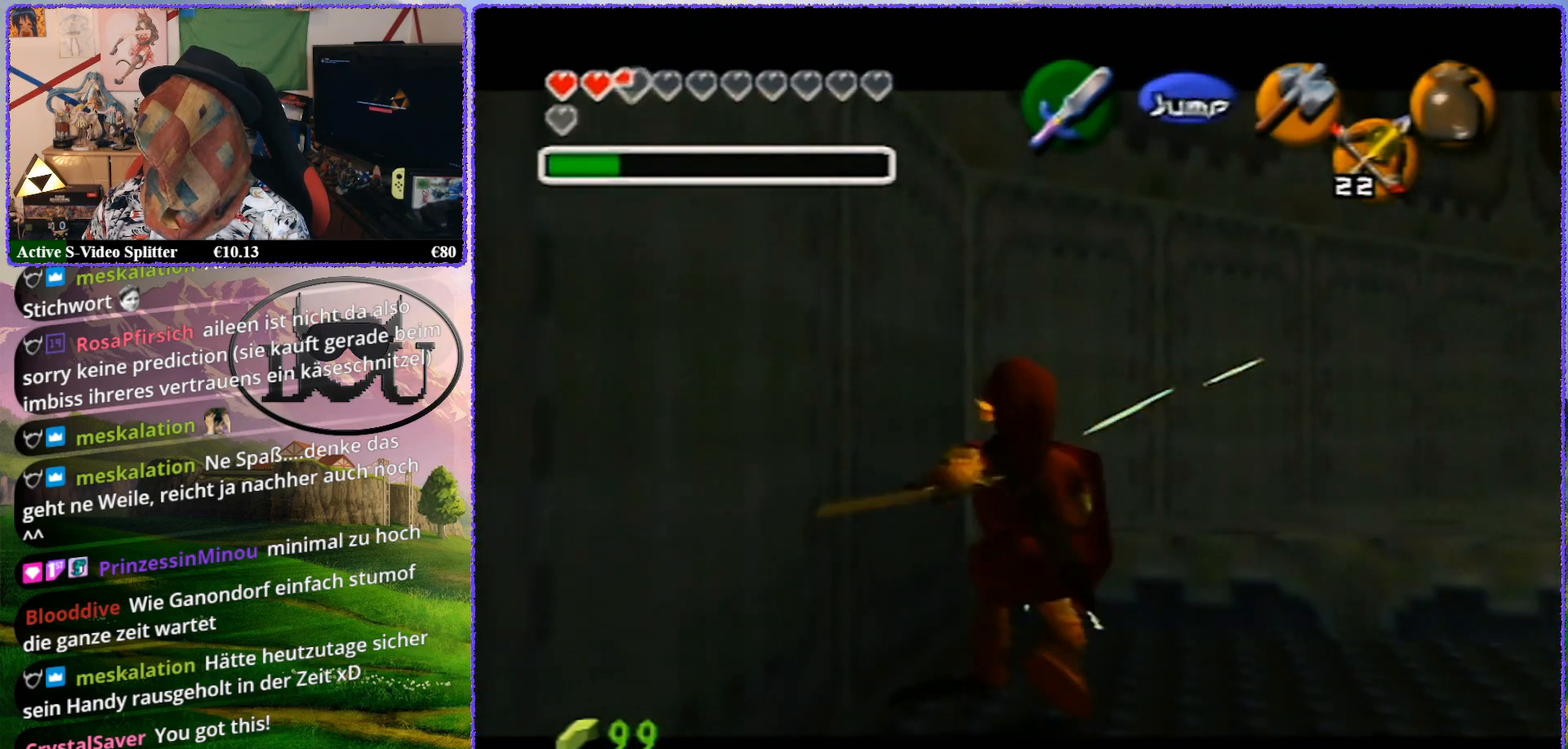
{"buttons": ["B", "Z"], "left_stick": "up-right", "events": [[50, "B", "up"], [100, "B", "down"], [200, "B", "up"], [267, "B", "down"], [300, "left_stick", "up-right"], [383, "B", "up"], [383, "left_stick", "down-left"], [467, "left_stick", "up-right"], [500, "B", "down"]]}
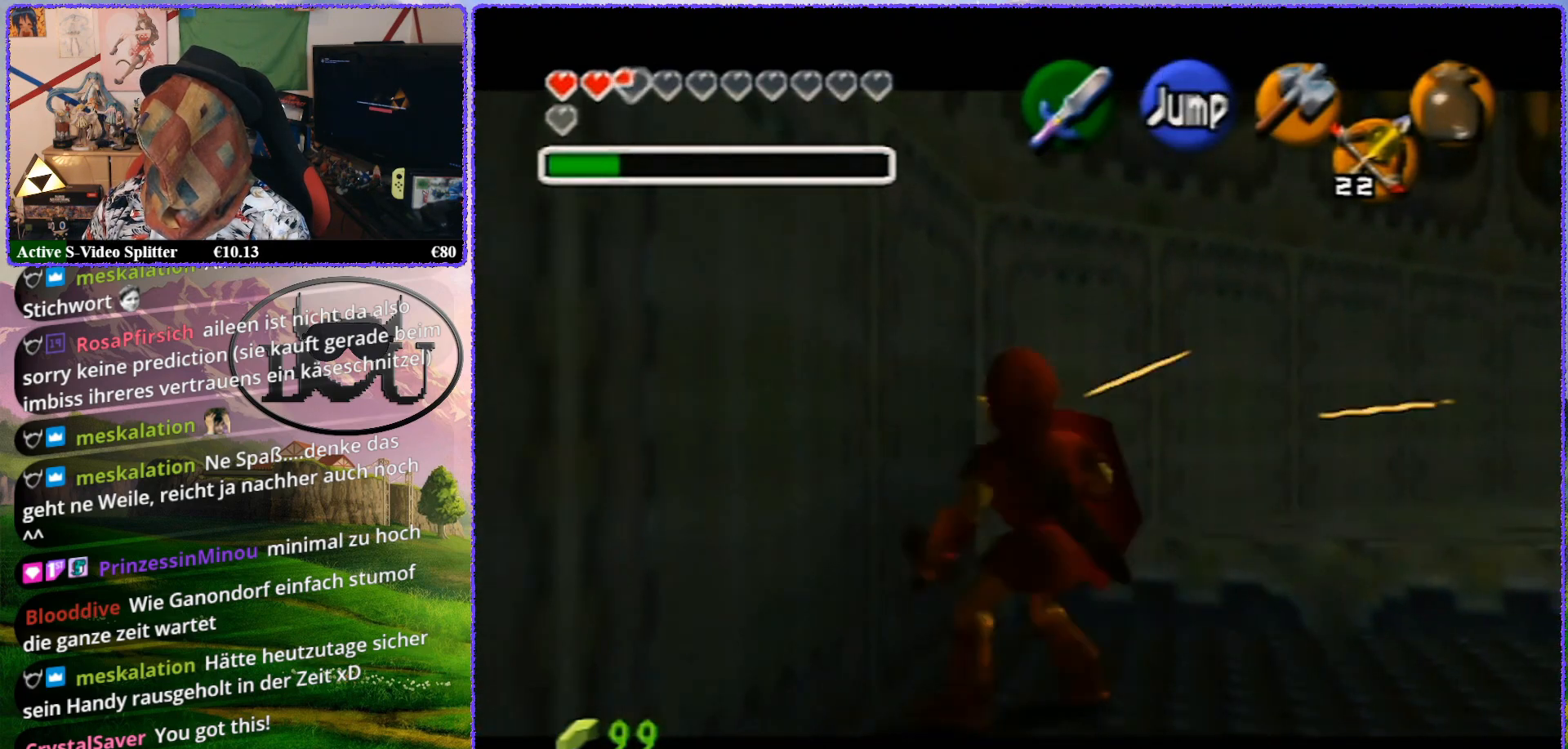
{"buttons": ["Z"], "left_stick": "down-left", "events": [[67, "left_stick", "down-left"], [100, "B", "up"], [133, "left_stick", "up"], [233, "left_stick", "down-left"], [300, "B", "down"], [367, "left_stick", "up-right"], [383, "B", "up"], [450, "left_stick", "down-left"]]}
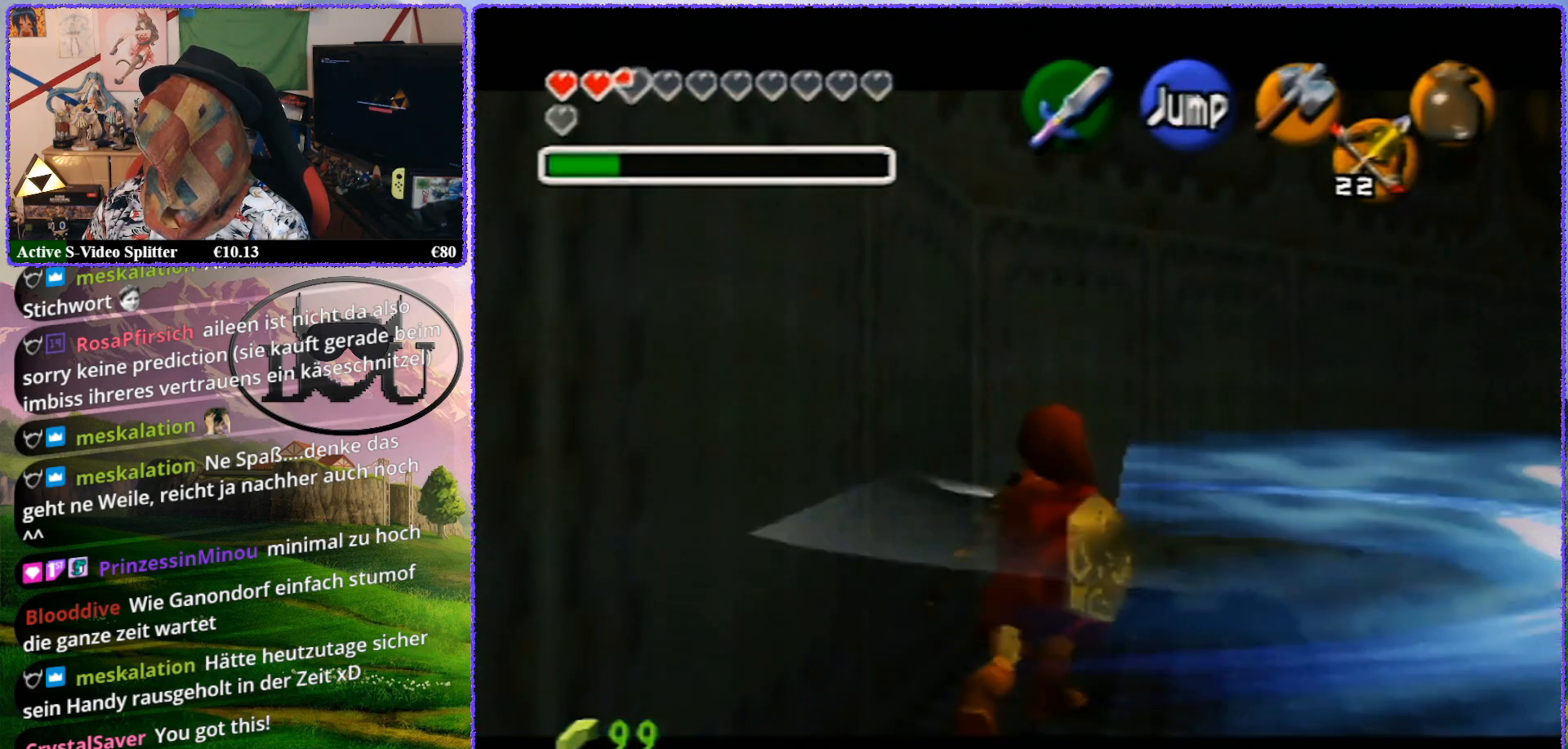
{"buttons": ["A", "Z"], "left_stick": "left", "events": [[50, "left_stick", "center"], [167, "left_stick", "left"], [200, "A", "down"], [300, "A", "up"], [383, "A", "down"]]}